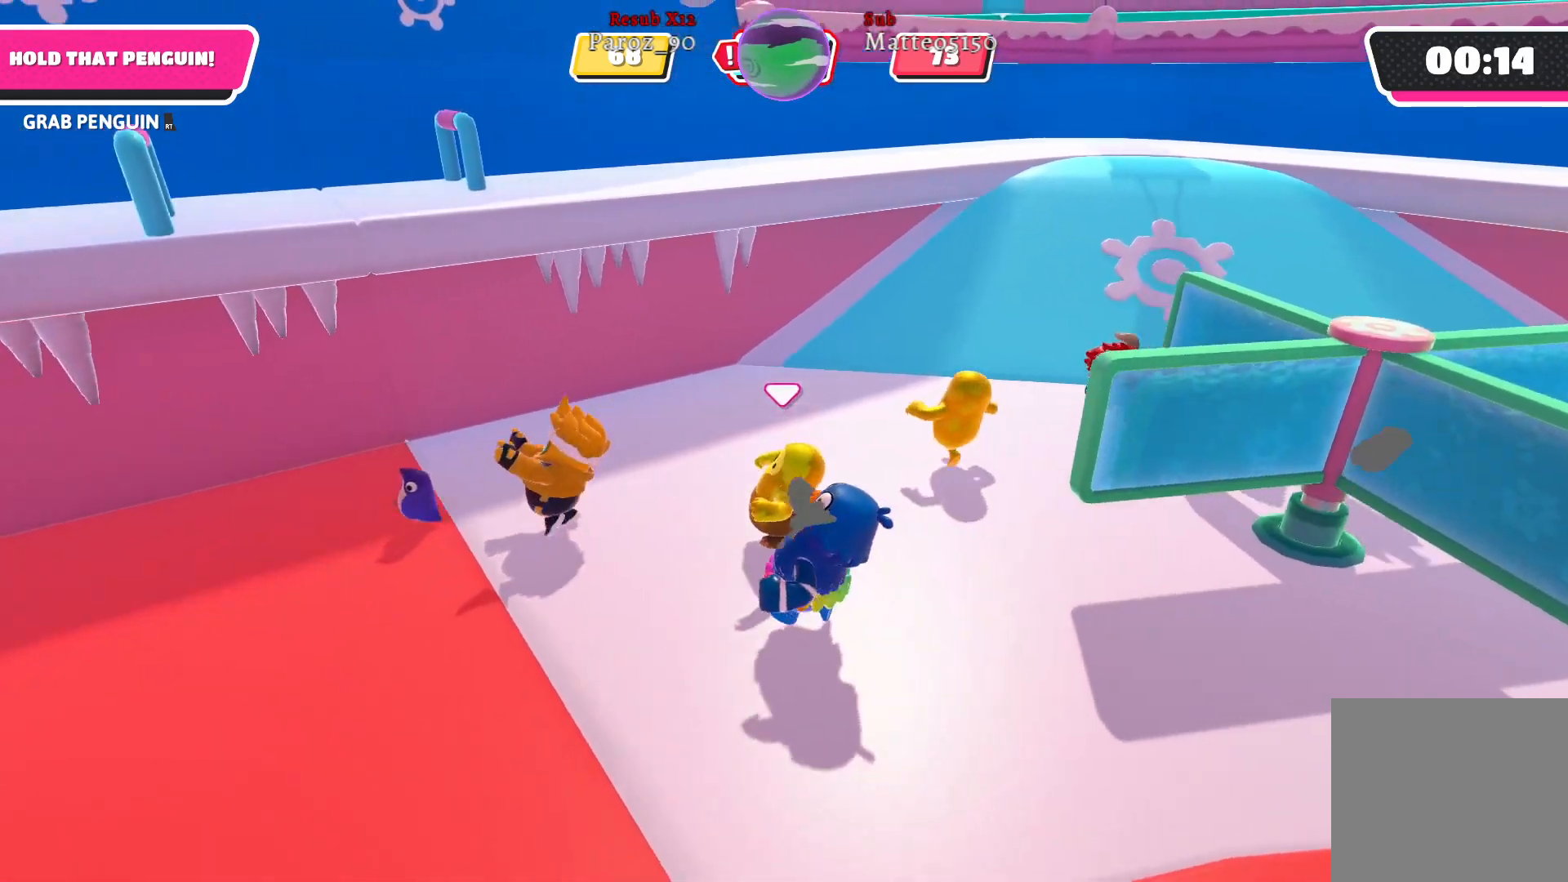
Gameplay with a controller (Xbox layout); each line is a JSON object with the inputs held at the frame after it. "events" lists button and stick changes between this image and that frame as [ms after this image, input, new state], when the widget could be followed in between.
{"buttons": ["R2"], "left_stick": "down", "right_stick": "center", "events": [[250, "R2", "down"], [333, "left_stick", "down"]]}
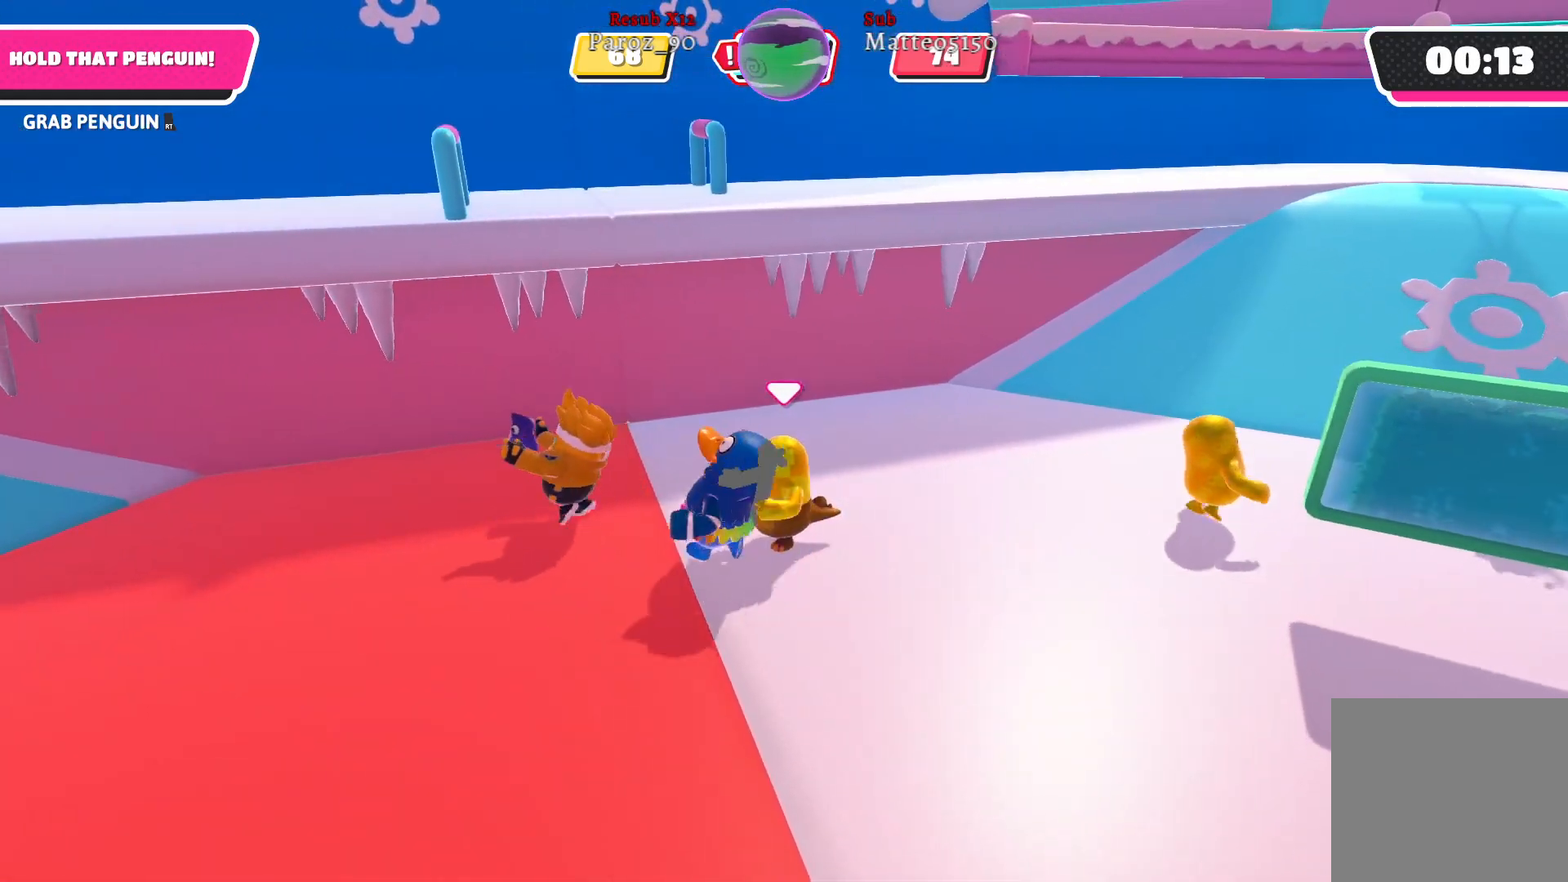
{"buttons": ["R2"], "left_stick": "down-right", "right_stick": "center", "events": [[50, "left_stick", "down-left"], [400, "left_stick", "down-right"]]}
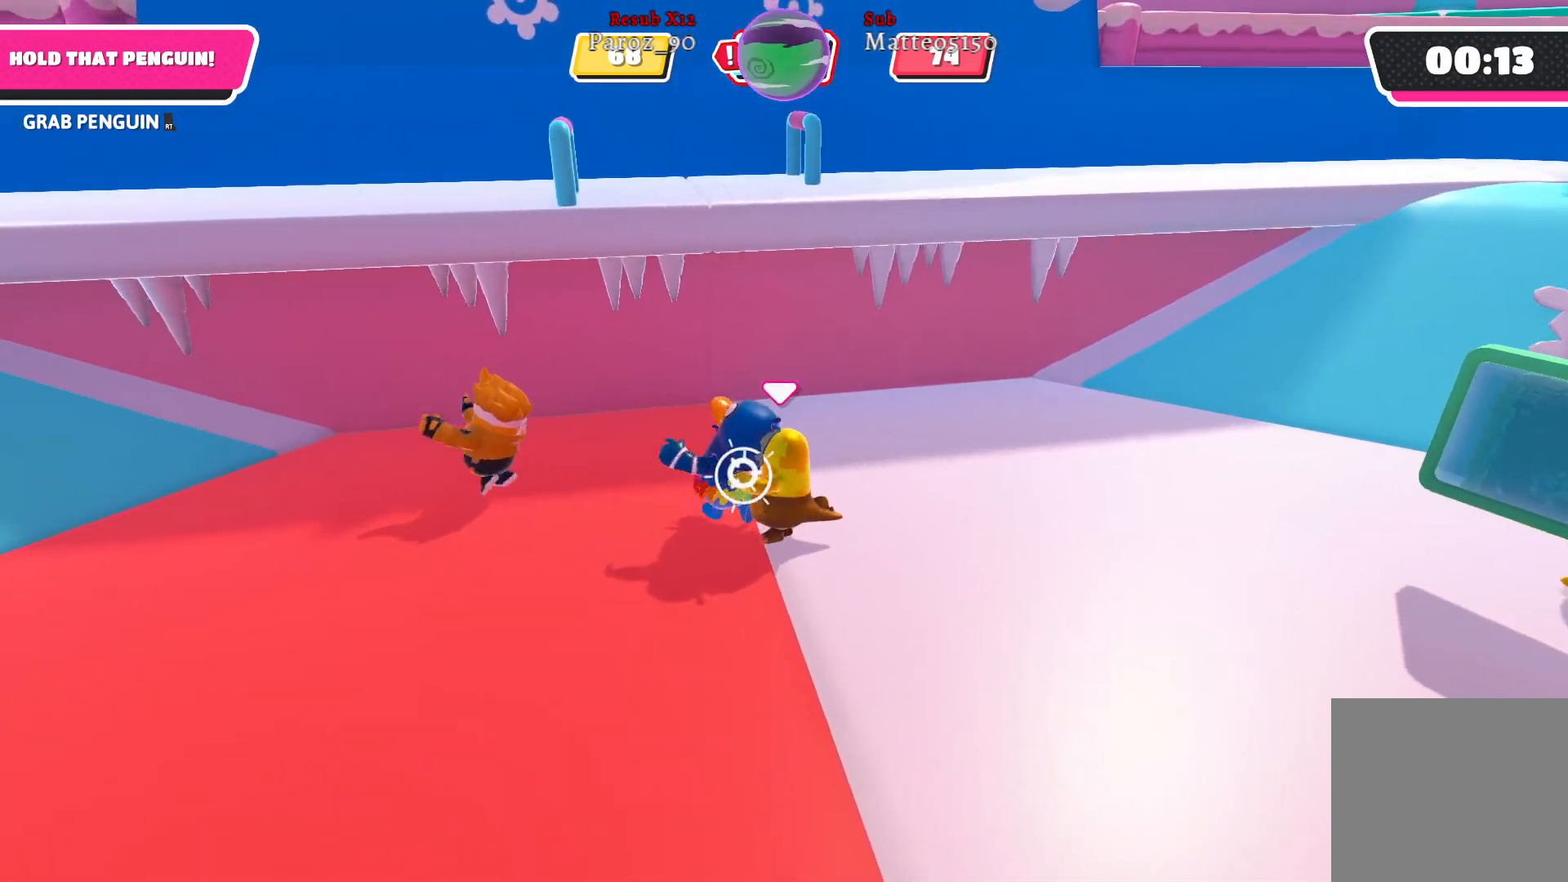
{"buttons": ["R2"], "left_stick": "down-left", "right_stick": "center", "events": [[317, "left_stick", "down"], [483, "left_stick", "down-left"]]}
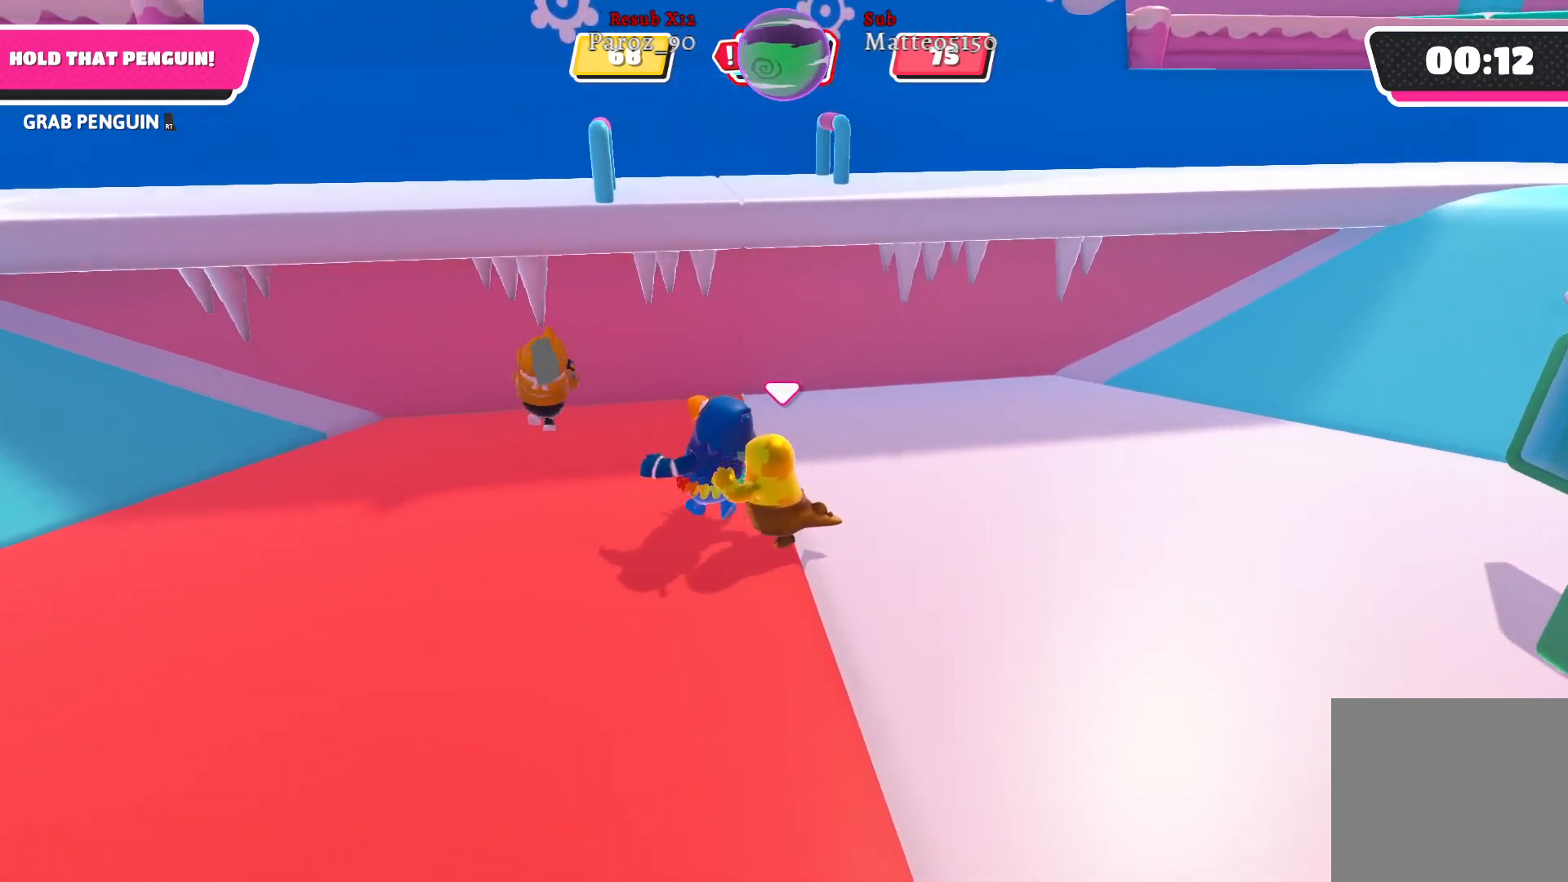
{"buttons": ["R2"], "left_stick": "down", "right_stick": "center", "events": [[450, "left_stick", "down"]]}
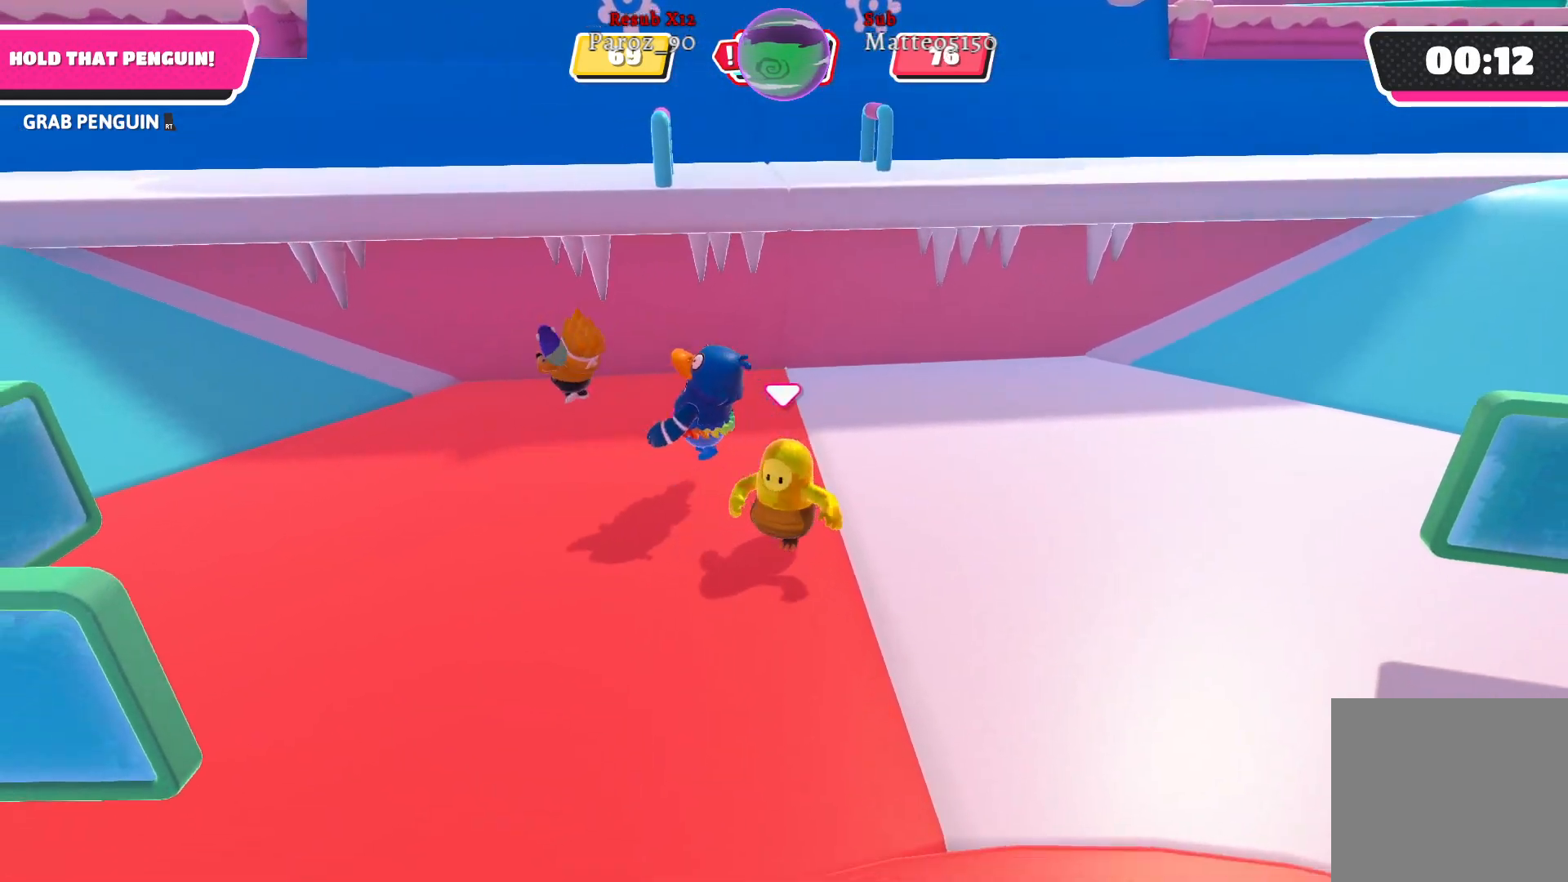
{"buttons": [], "left_stick": "up-left", "right_stick": "center", "events": [[233, "R2", "up"], [233, "left_stick", "left"], [350, "left_stick", "up-left"]]}
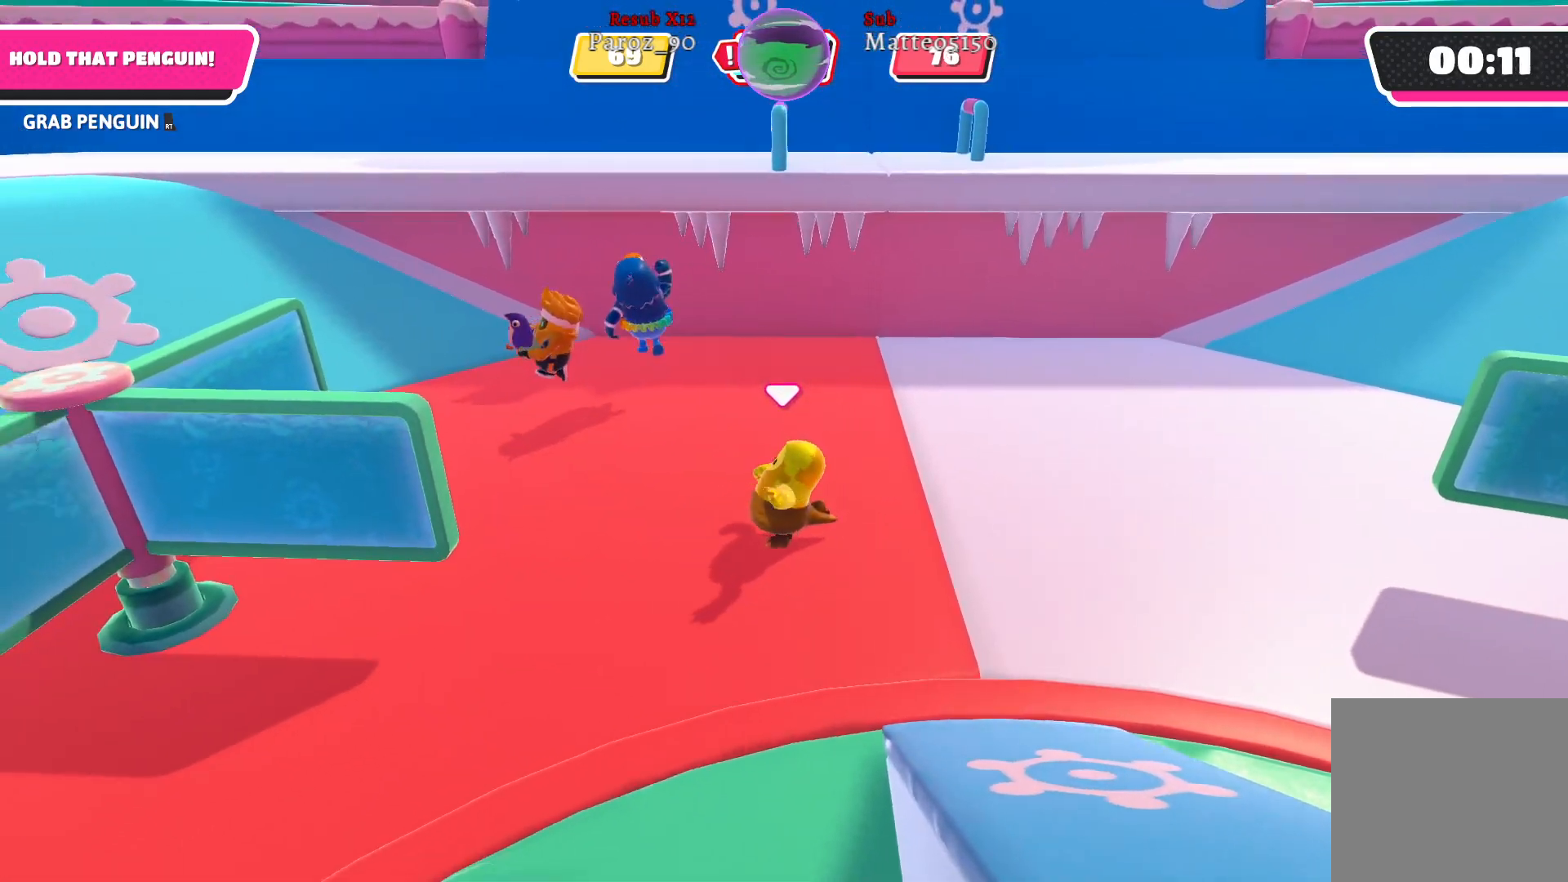
{"buttons": [], "left_stick": "up-left", "right_stick": "center", "events": []}
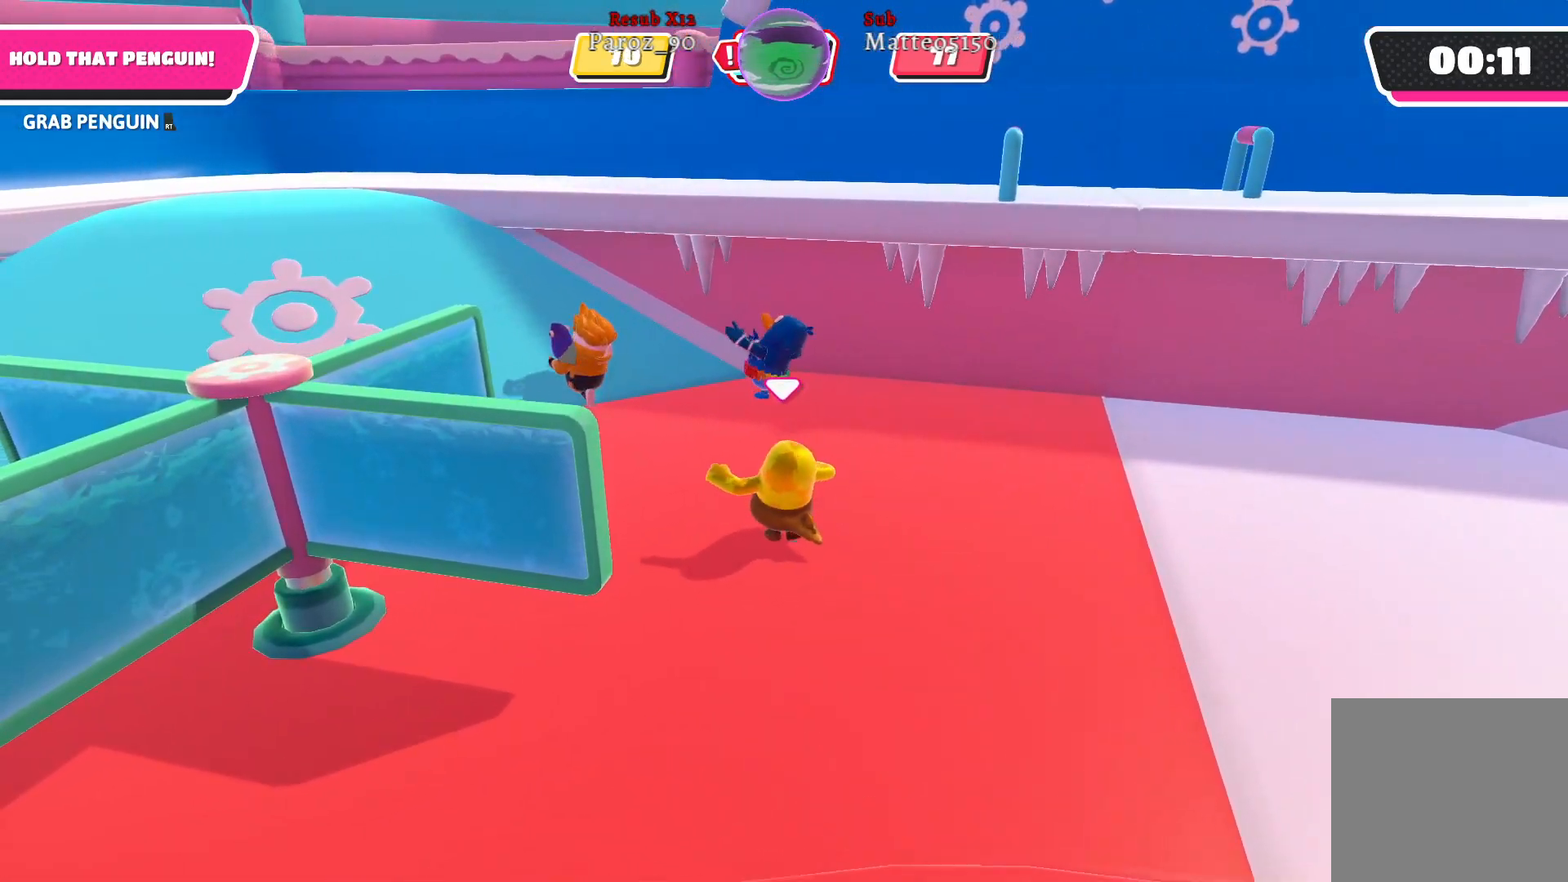
{"buttons": [], "left_stick": "up-left", "right_stick": "center", "events": []}
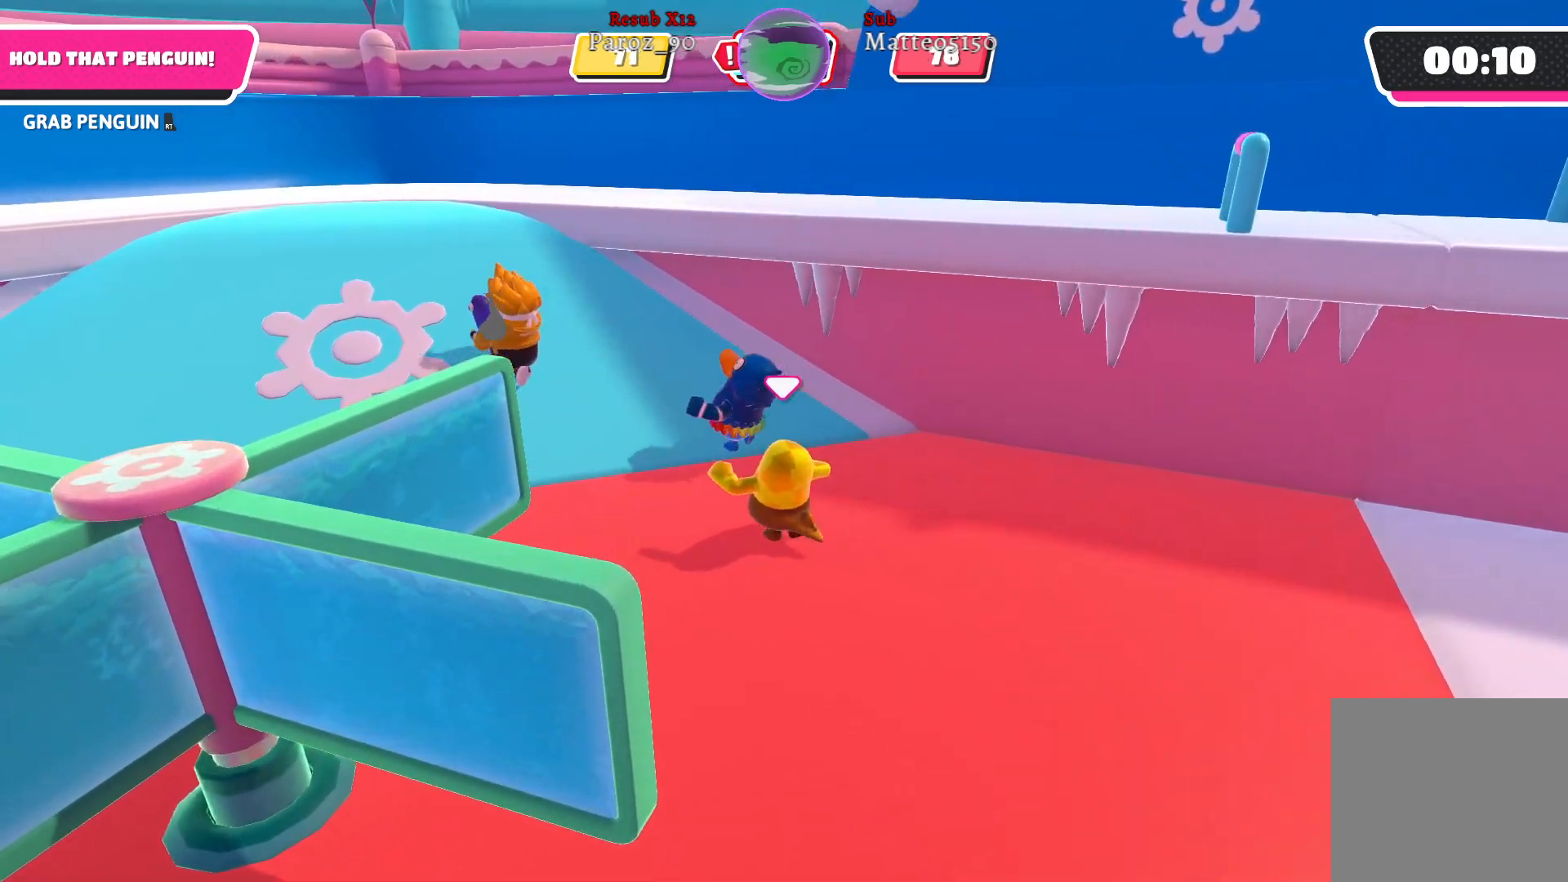
{"buttons": ["R2"], "left_stick": "up-left", "right_stick": "center", "events": [[217, "R2", "down"]]}
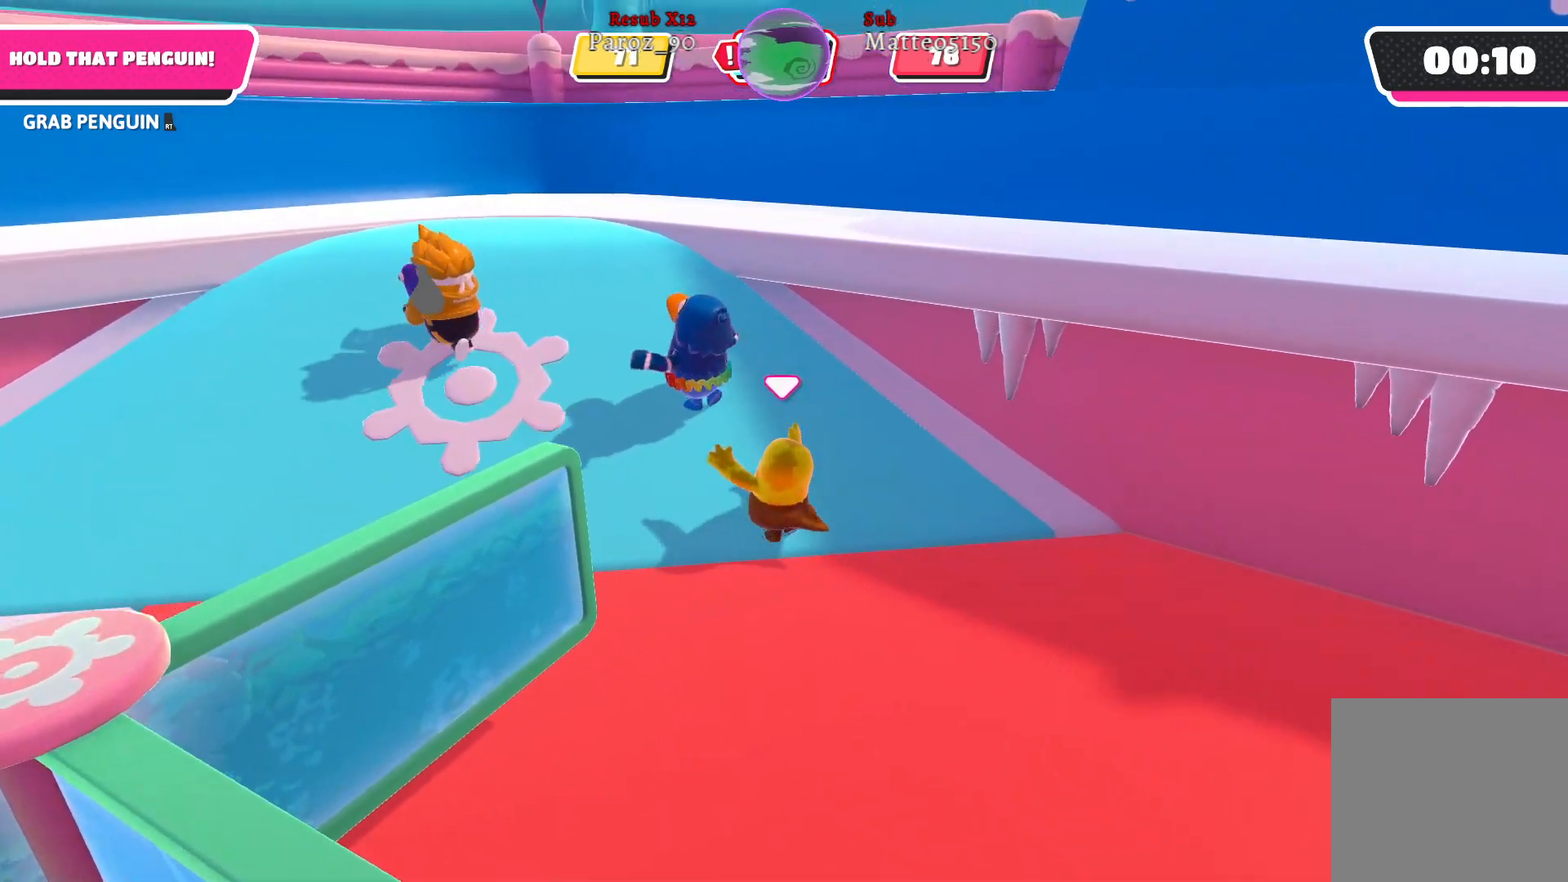
{"buttons": [], "left_stick": "up-left", "right_stick": "center", "events": [[117, "R2", "up"]]}
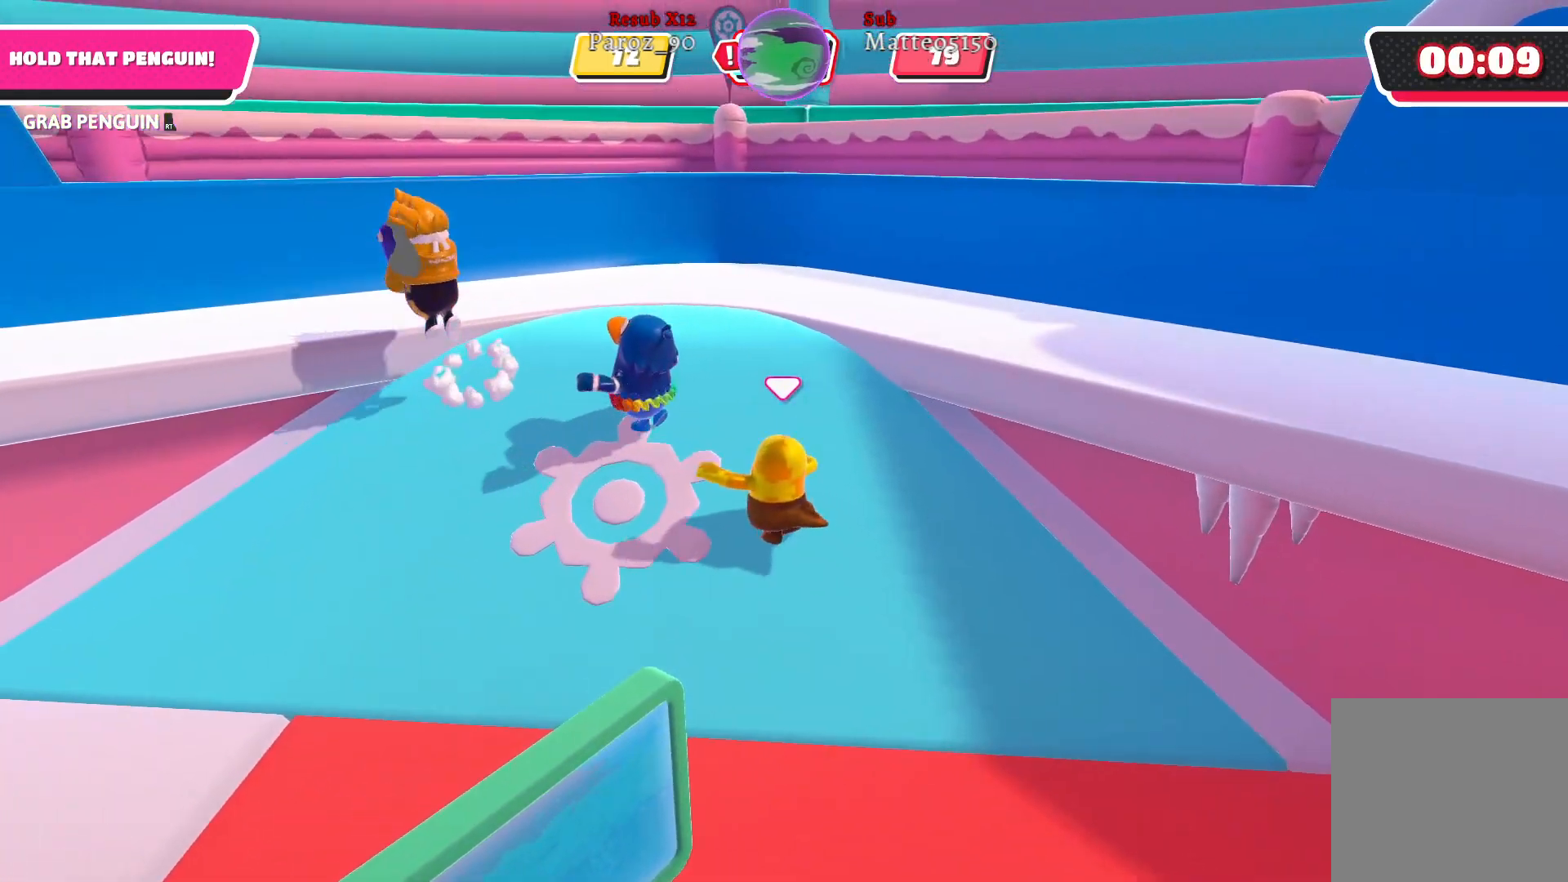
{"buttons": [], "left_stick": "up-left", "right_stick": "center", "events": []}
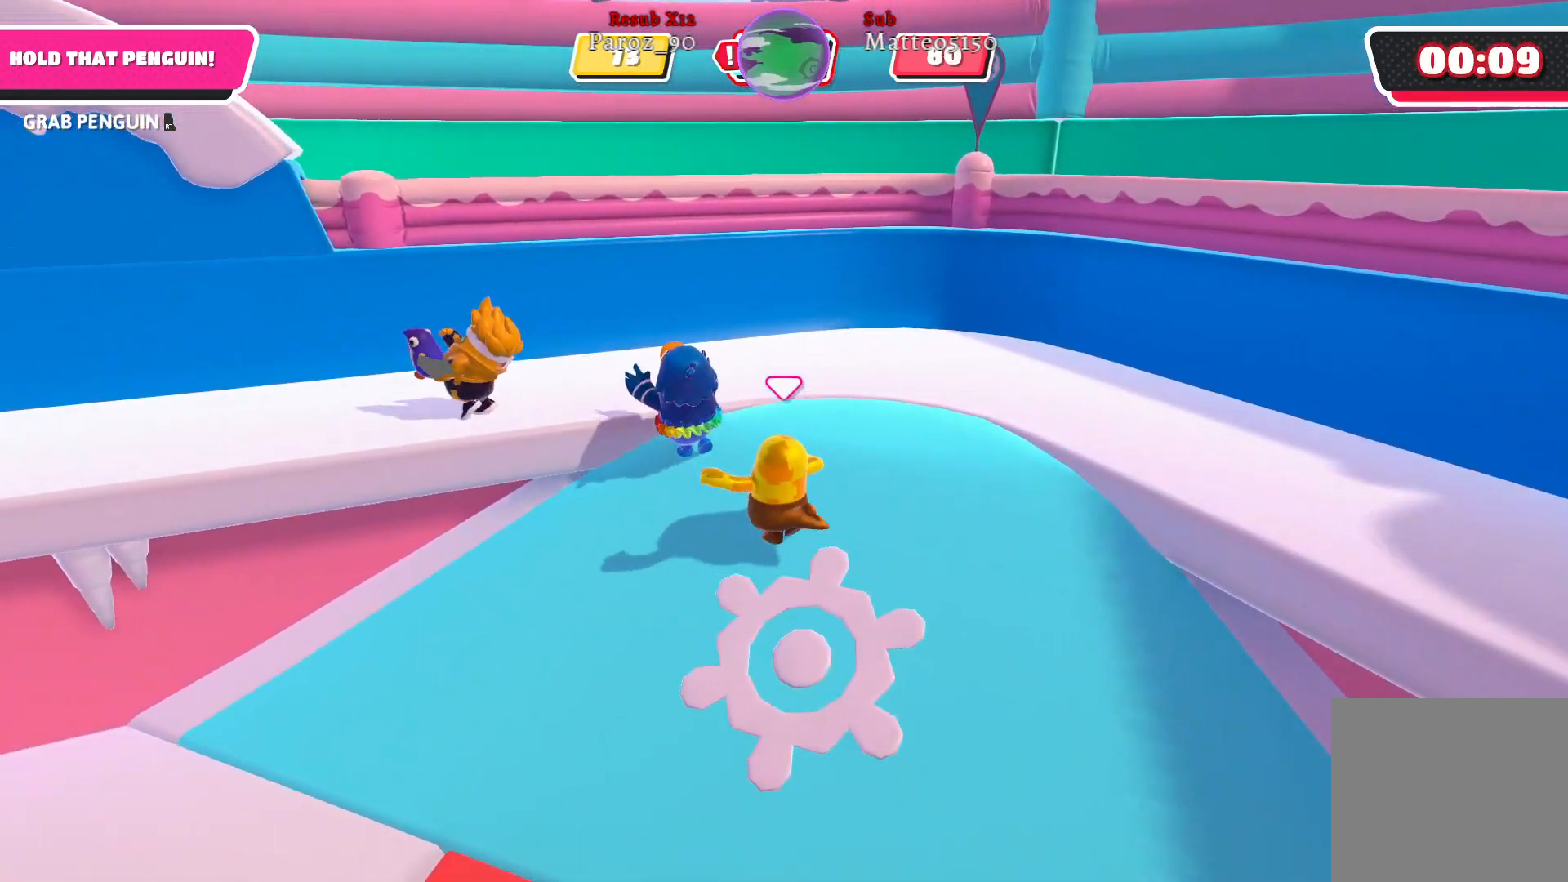
{"buttons": ["R2"], "left_stick": "up-left", "right_stick": "center", "events": [[250, "R2", "down"]]}
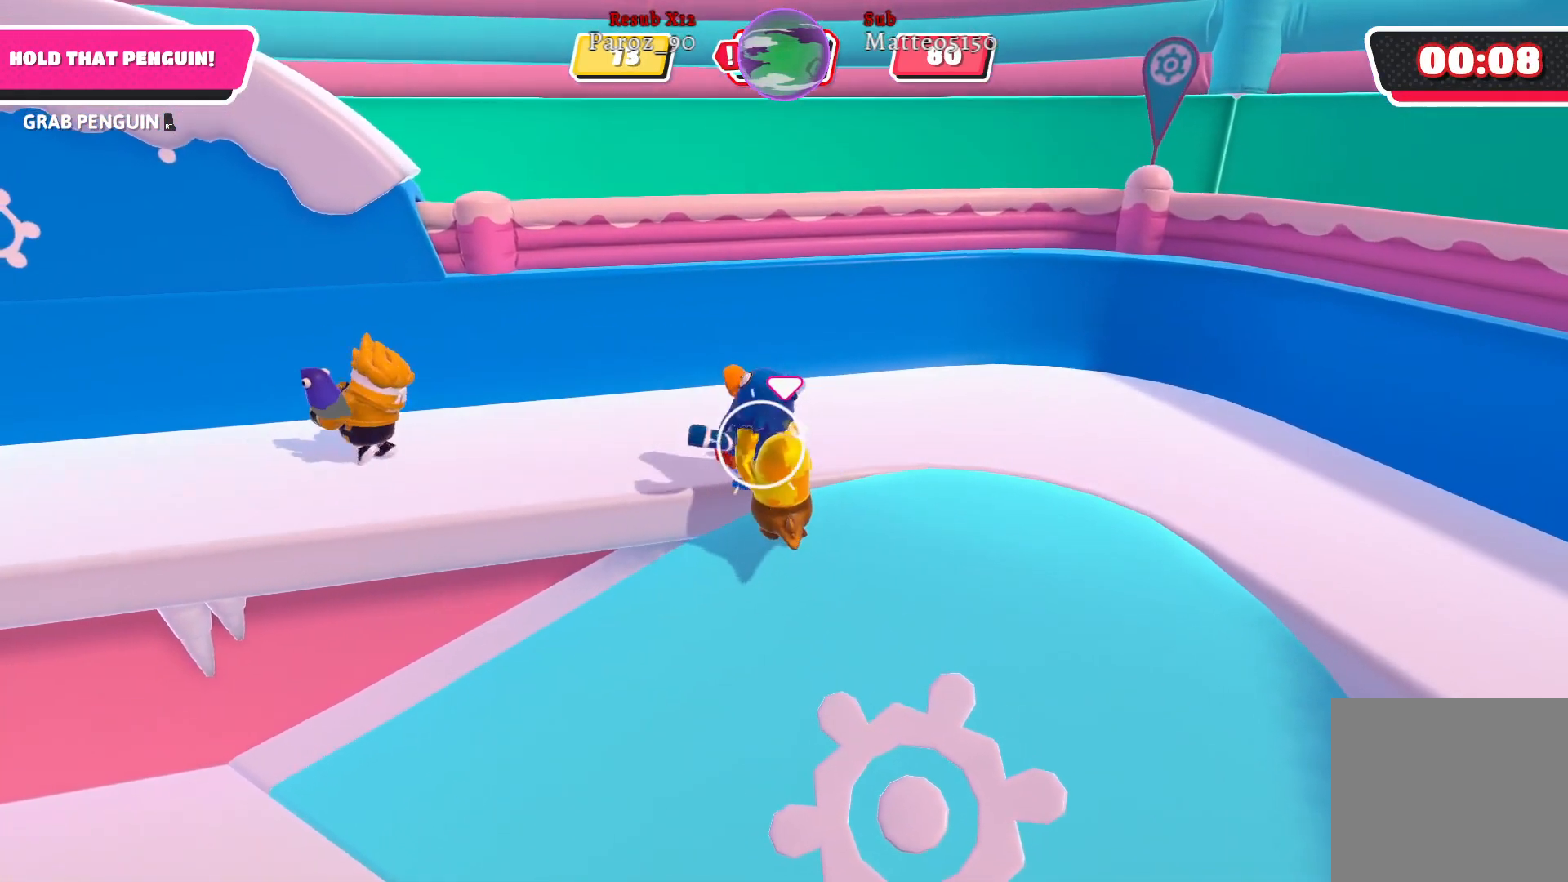
{"buttons": ["R2"], "left_stick": "right", "right_stick": "center", "events": [[200, "left_stick", "right"]]}
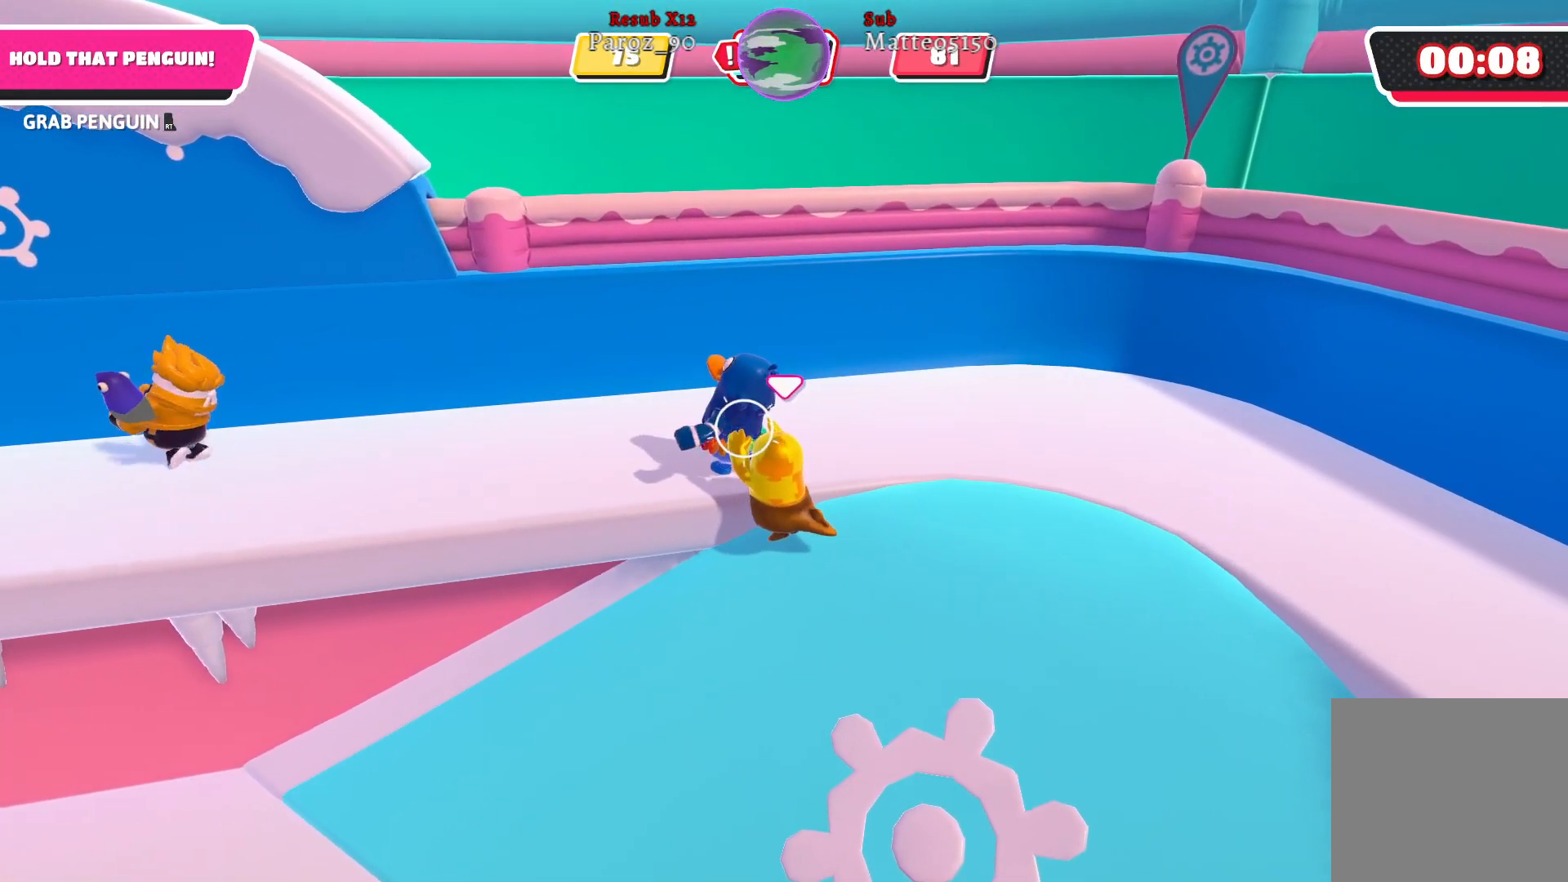
{"buttons": ["R2"], "left_stick": "right", "right_stick": "center", "events": []}
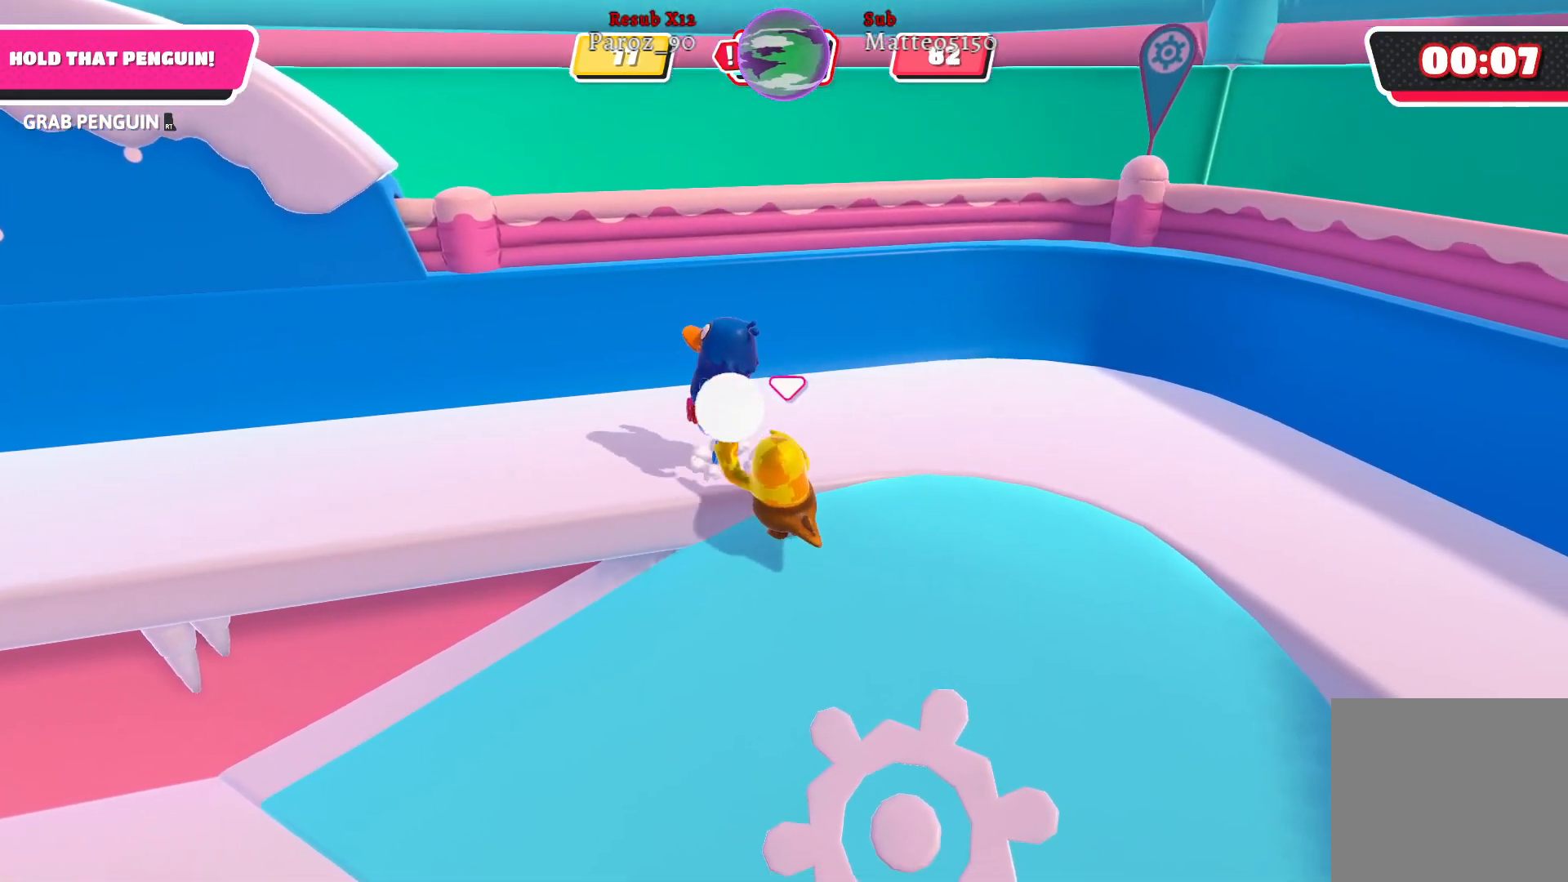
{"buttons": [], "left_stick": "up", "right_stick": "left", "events": [[217, "left_stick", "up-right"], [267, "R2", "up"], [300, "right_stick", "left"], [317, "left_stick", "up"]]}
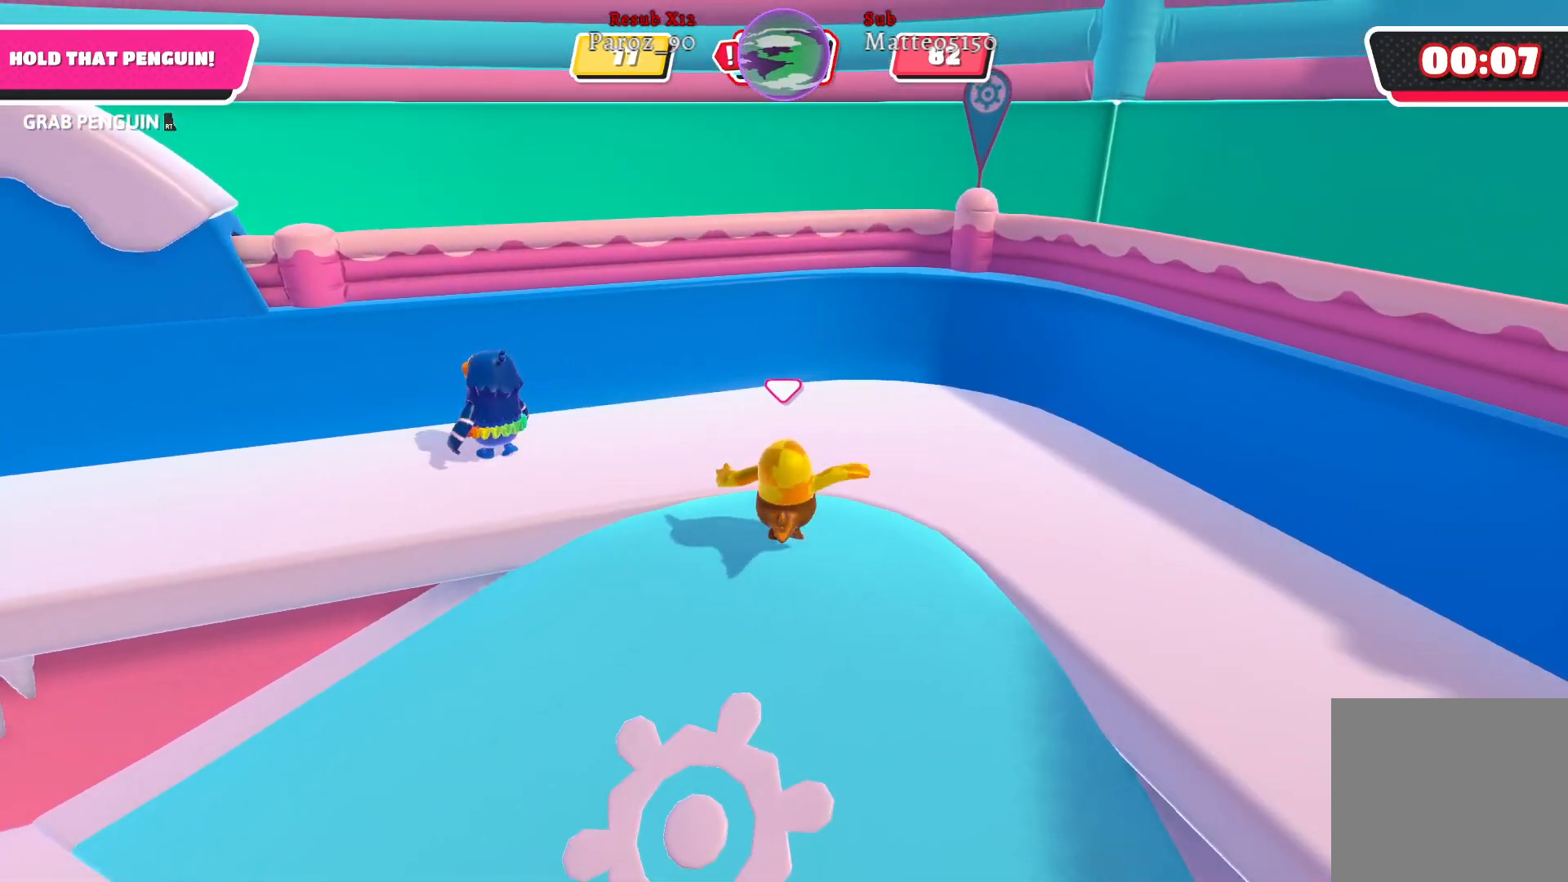
{"buttons": [], "left_stick": "up-left", "right_stick": "center", "events": [[33, "left_stick", "up-left"], [500, "right_stick", "center"]]}
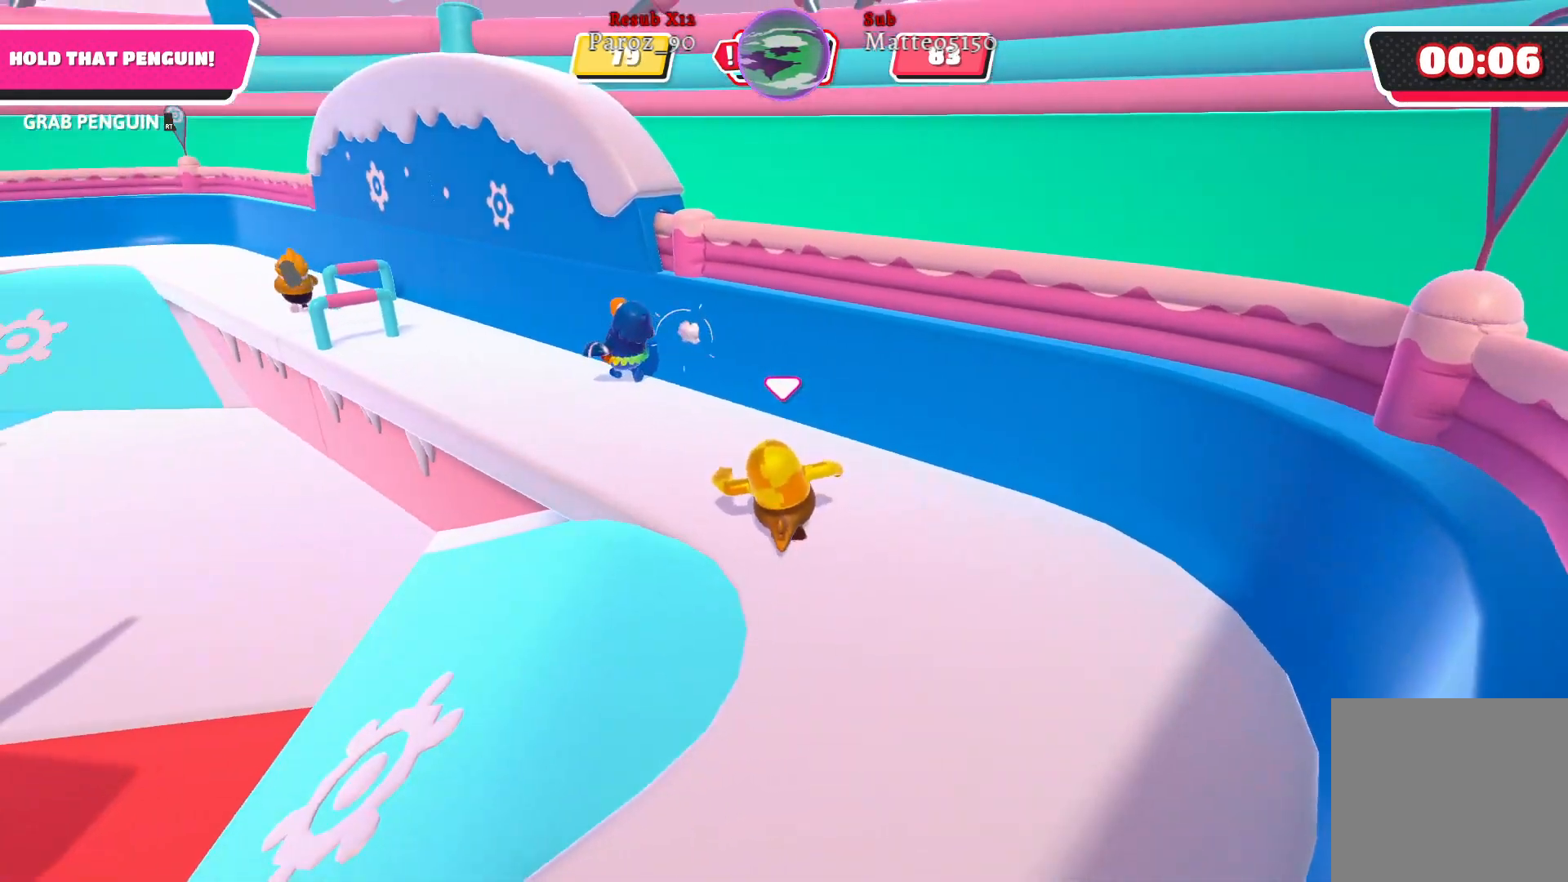
{"buttons": [], "left_stick": "up-left", "right_stick": "center", "events": [[150, "right_stick", "left"], [333, "right_stick", "center"]]}
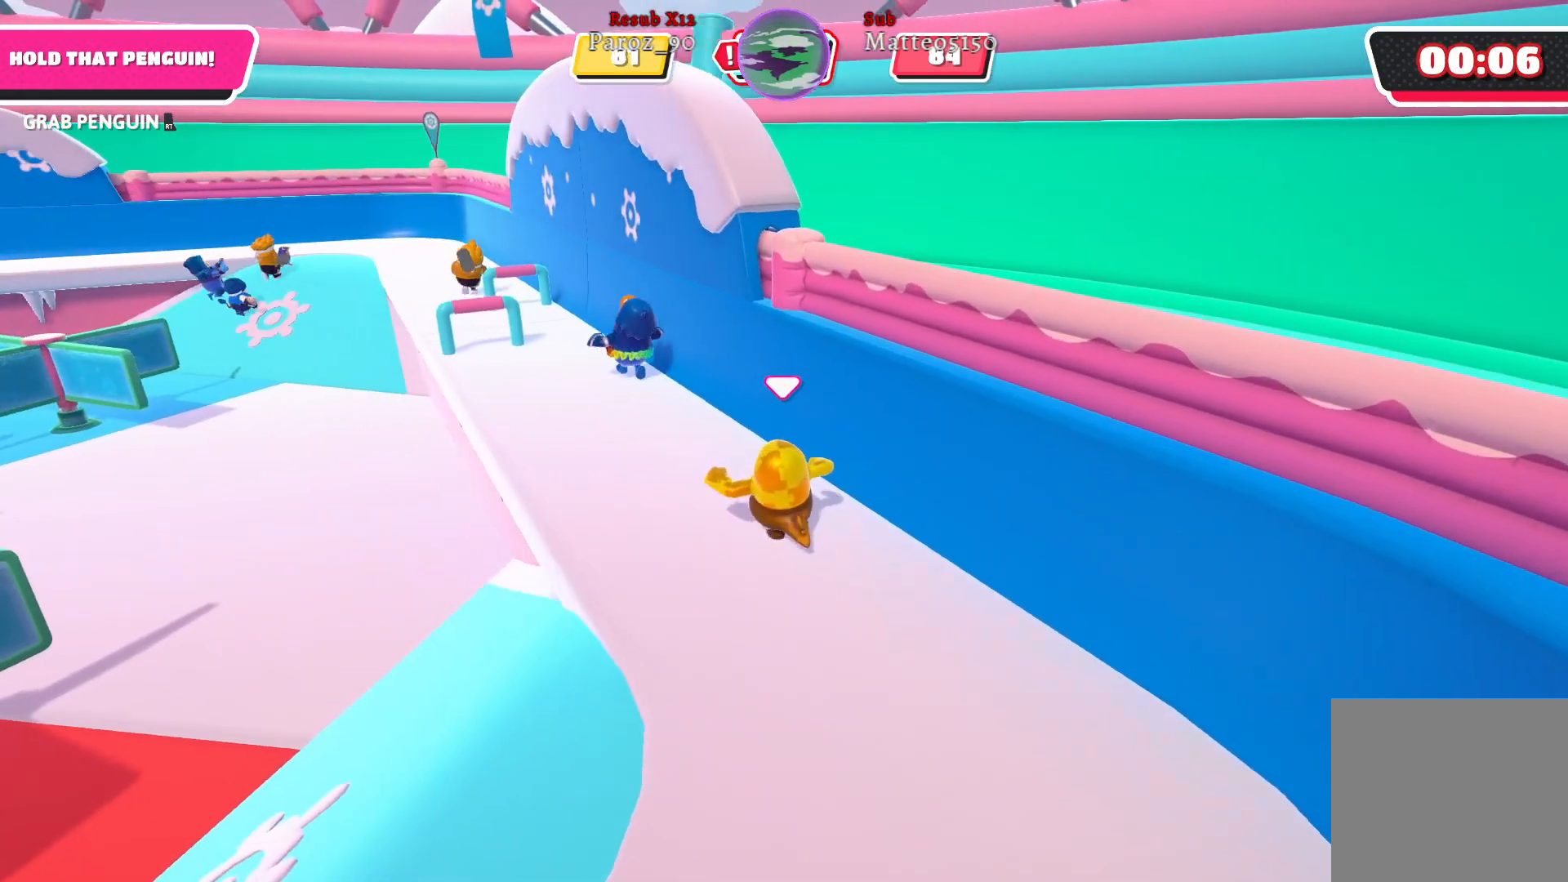
{"buttons": [], "left_stick": "up-left", "right_stick": "center", "events": []}
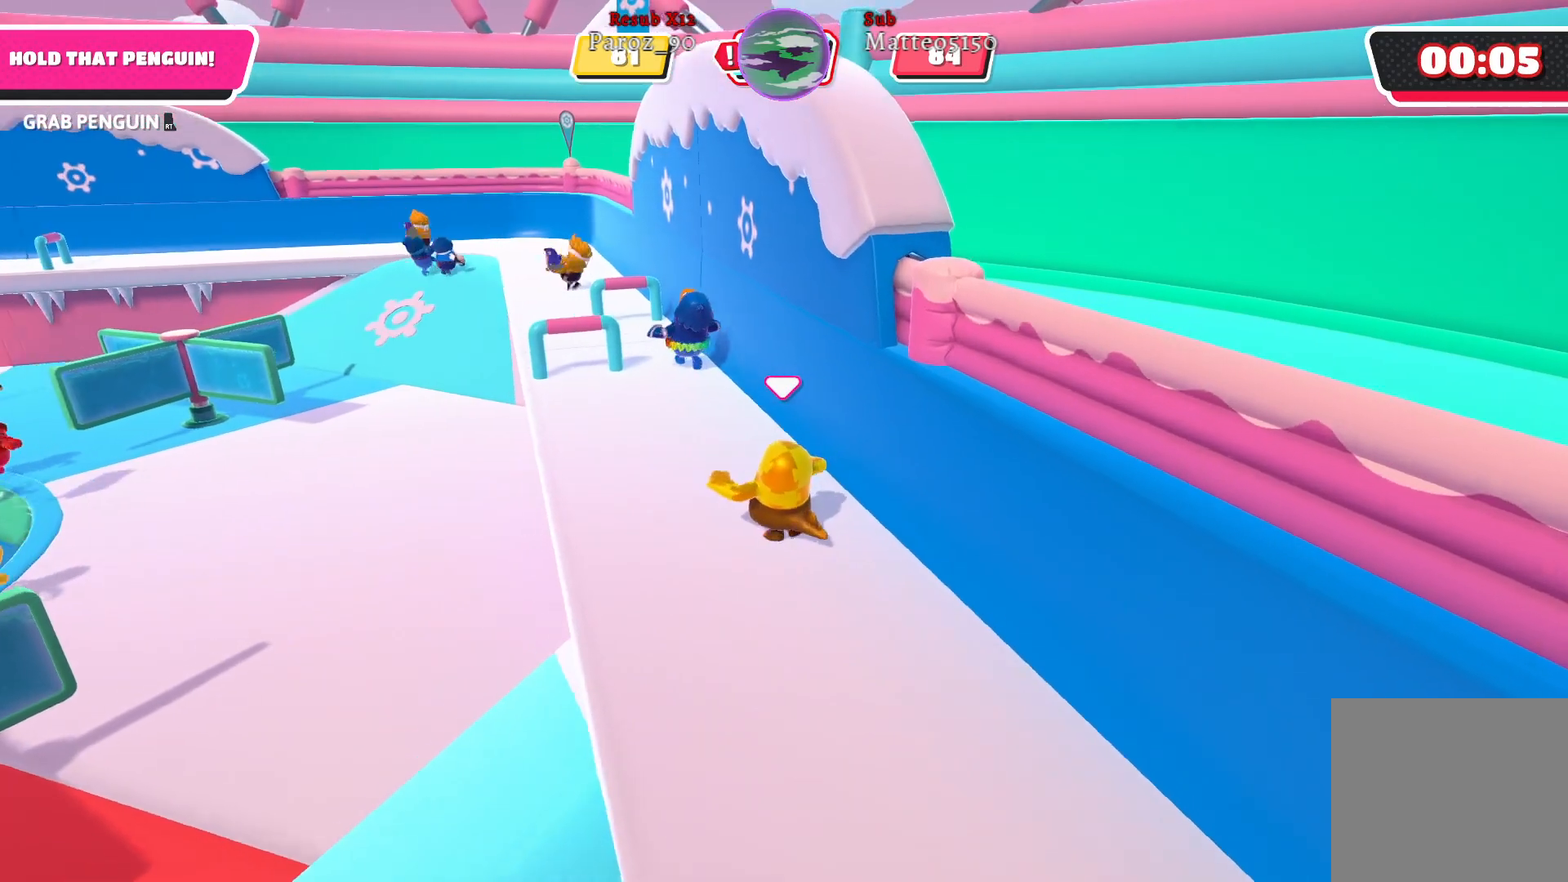
{"buttons": [], "left_stick": "up-left", "right_stick": "center", "events": []}
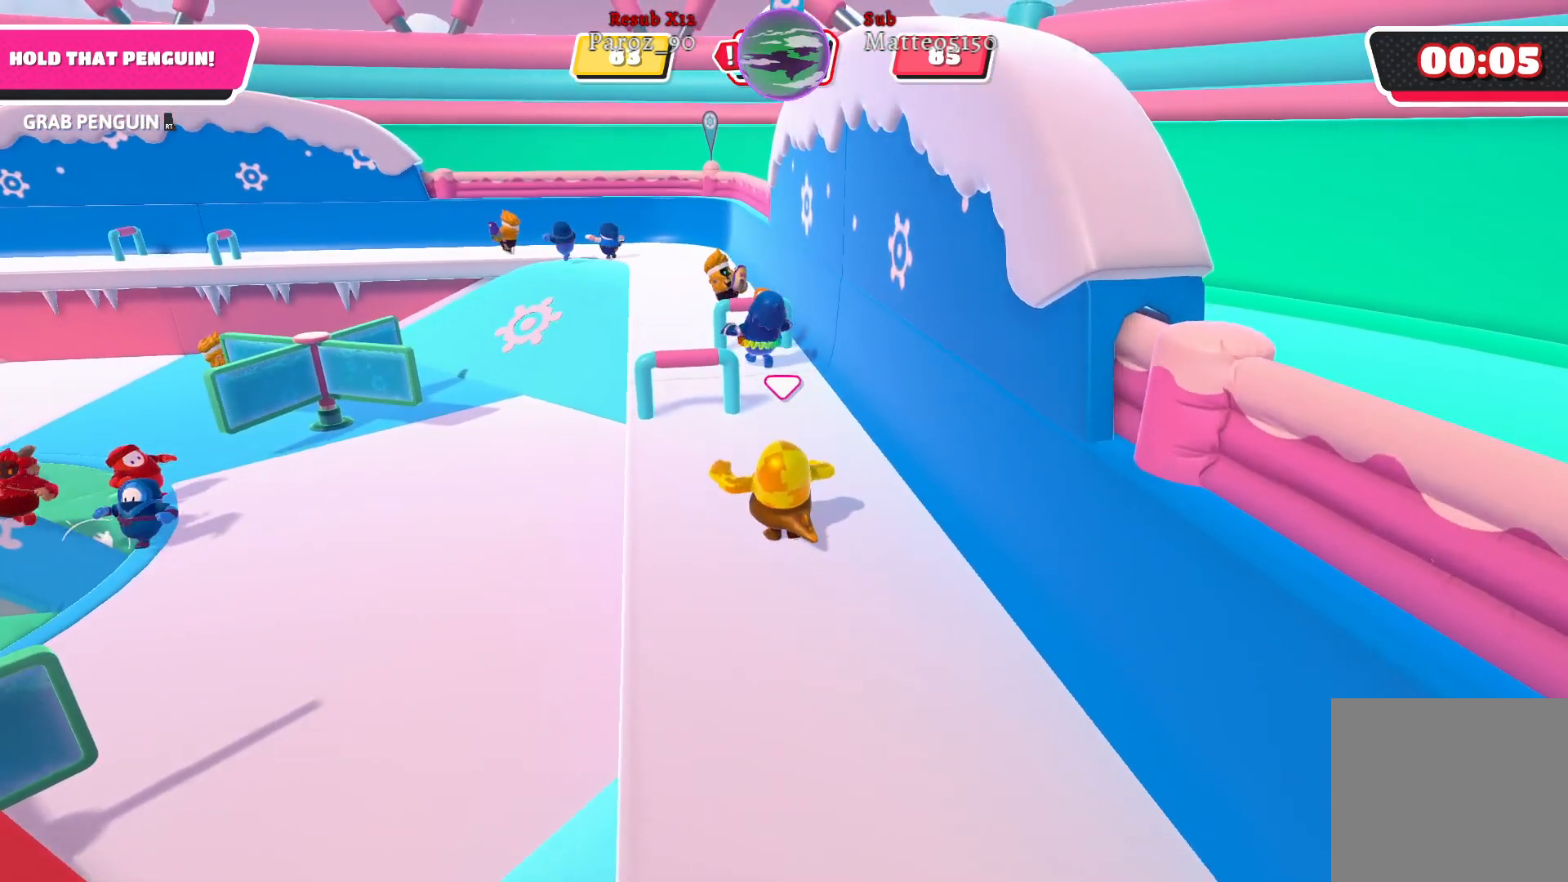
{"buttons": [], "left_stick": "up", "right_stick": "center", "events": [[83, "left_stick", "up"], [267, "right_stick", "up-left"], [467, "right_stick", "center"]]}
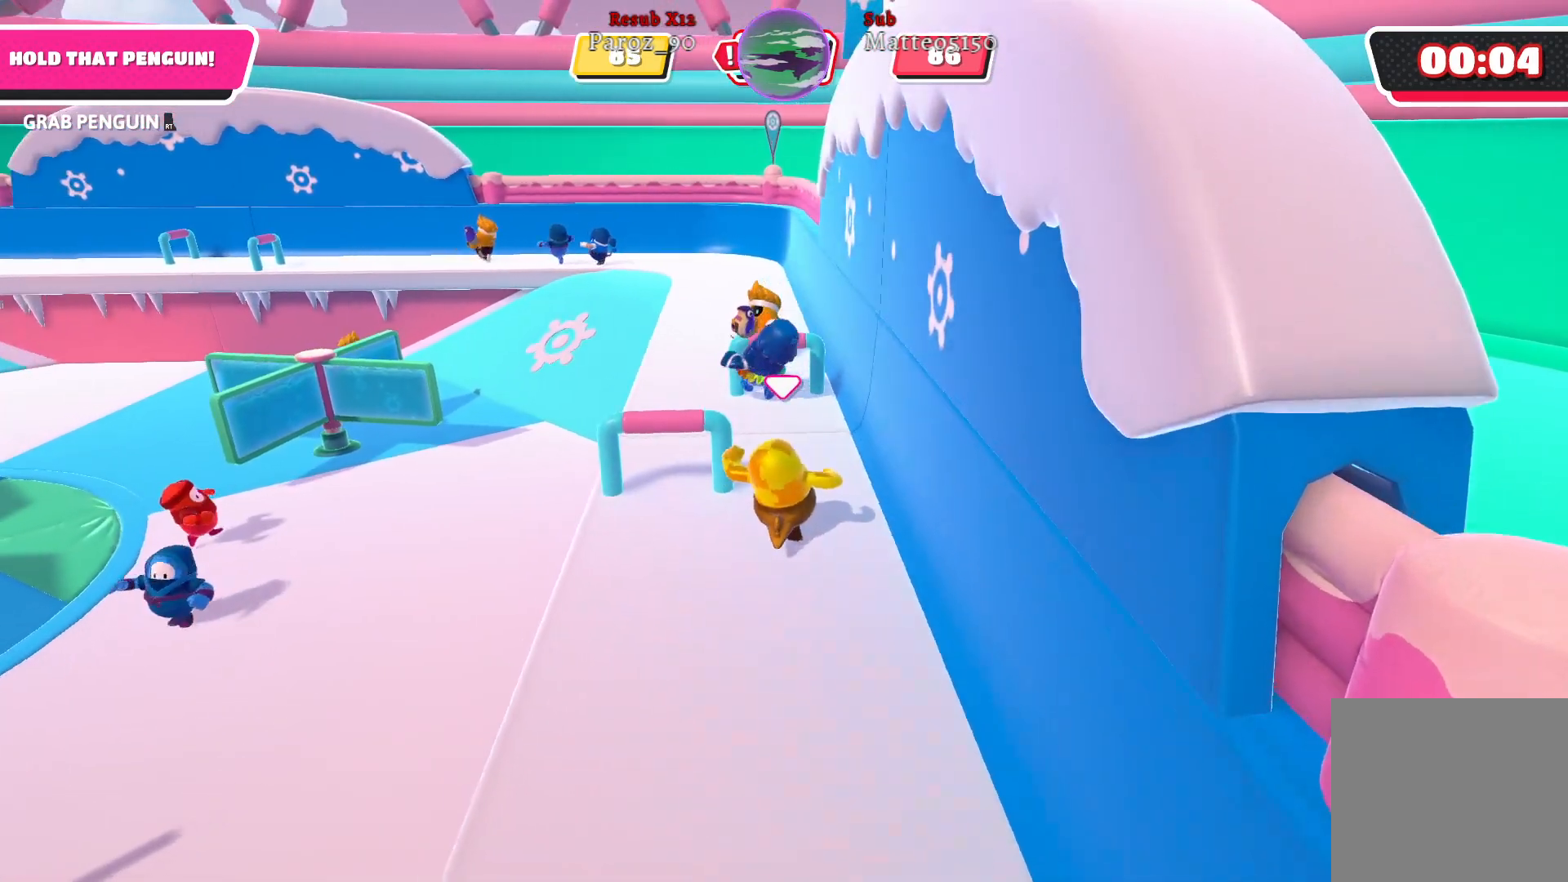
{"buttons": [], "left_stick": "up-left", "right_stick": "right", "events": [[33, "left_stick", "up-left"], [433, "right_stick", "right"]]}
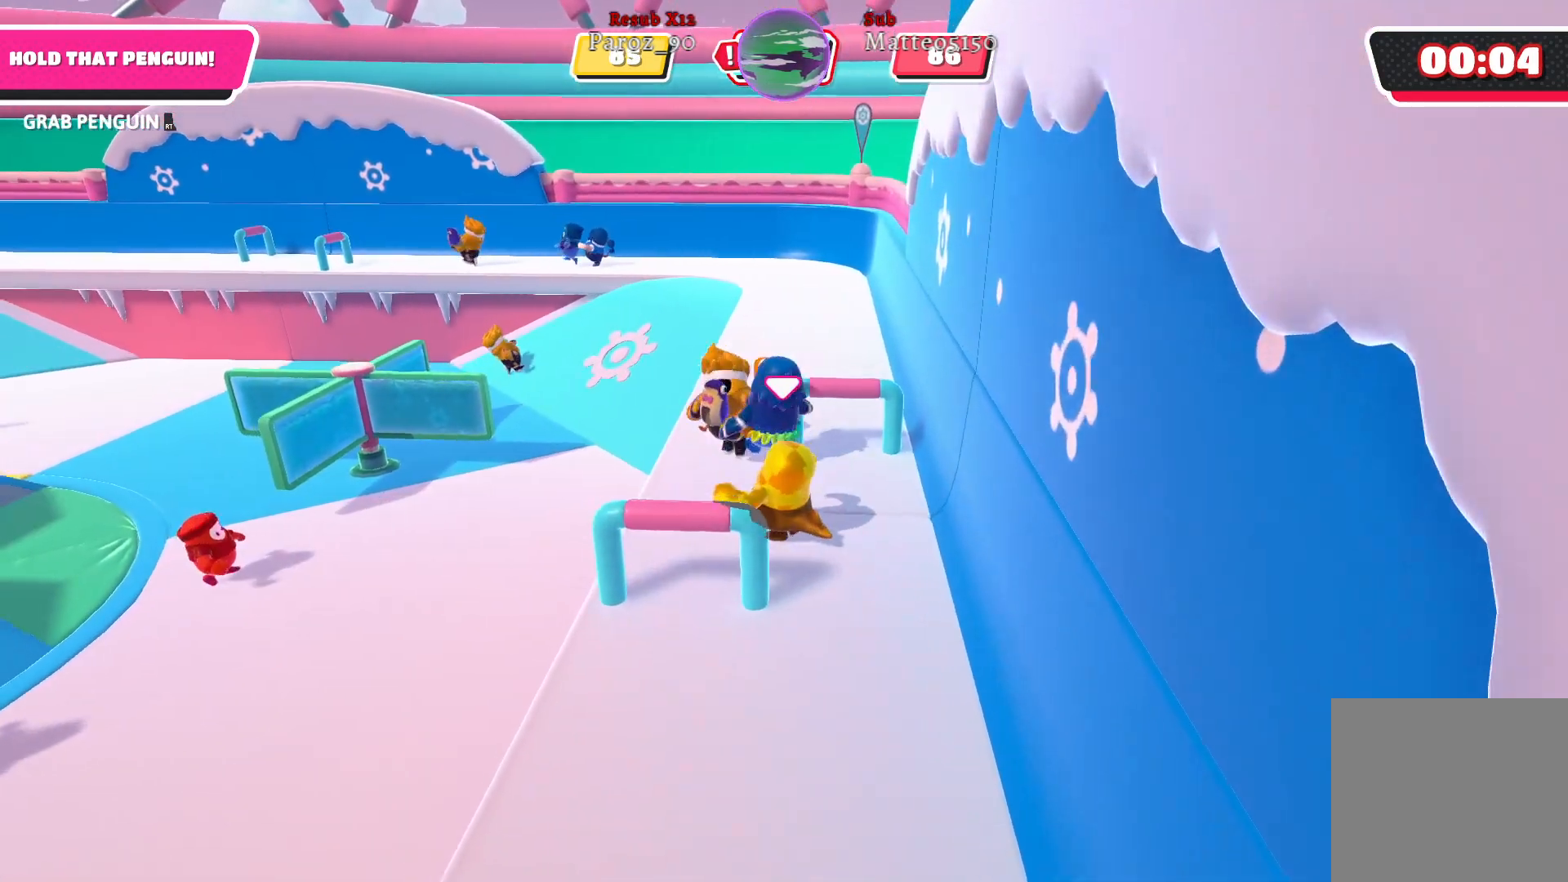
{"buttons": [], "left_stick": "up-right", "right_stick": "right", "events": [[200, "right_stick", "center"], [383, "right_stick", "right"], [467, "left_stick", "up-right"]]}
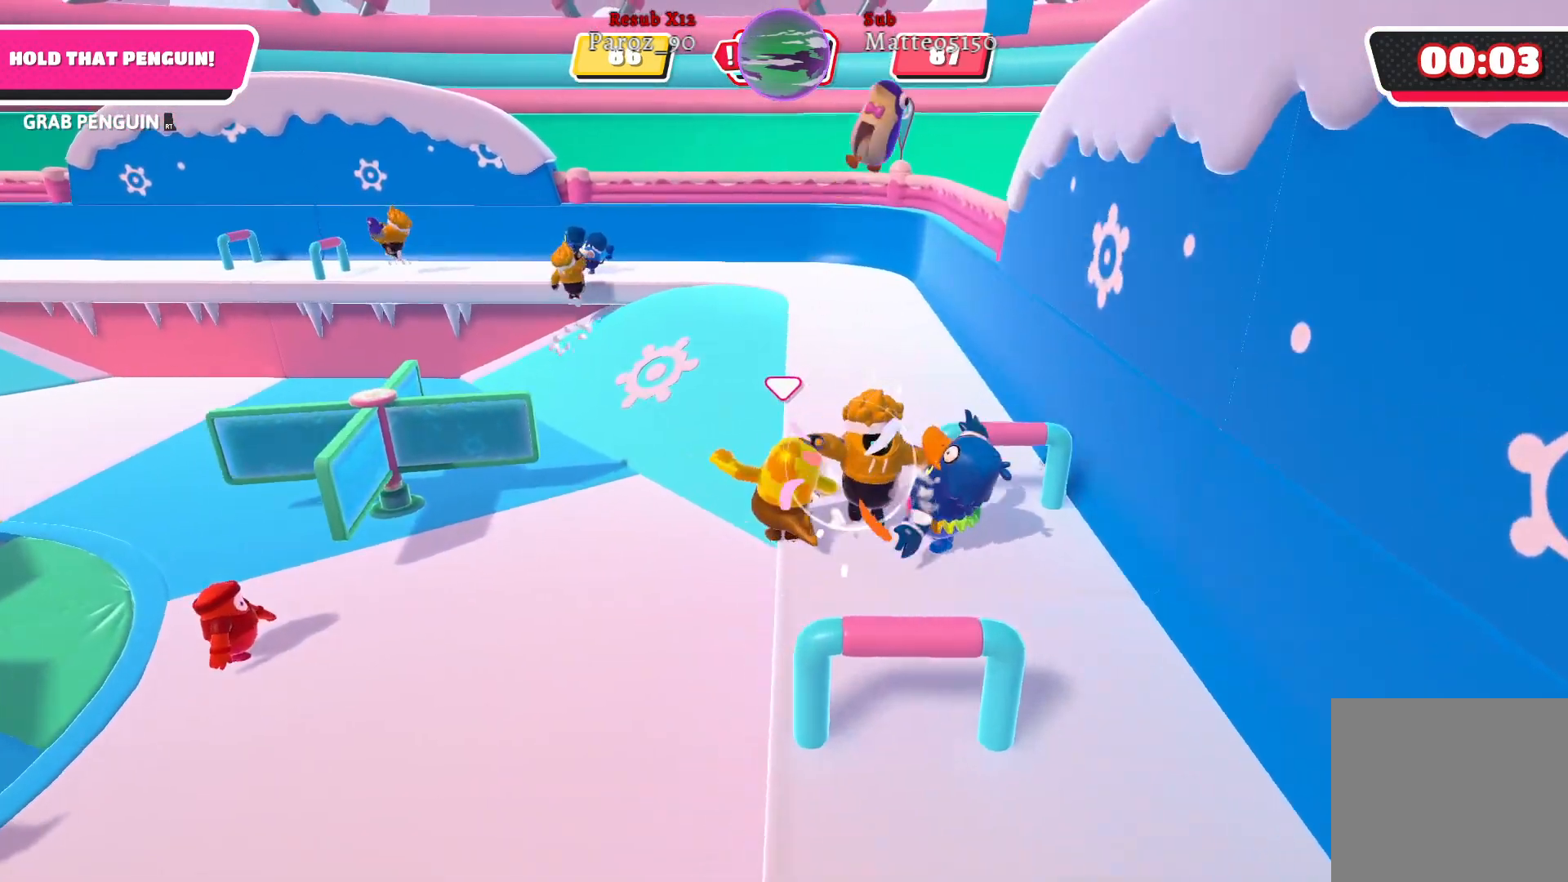
{"buttons": [], "left_stick": "right", "right_stick": "center", "events": [[283, "left_stick", "right"], [400, "right_stick", "center"]]}
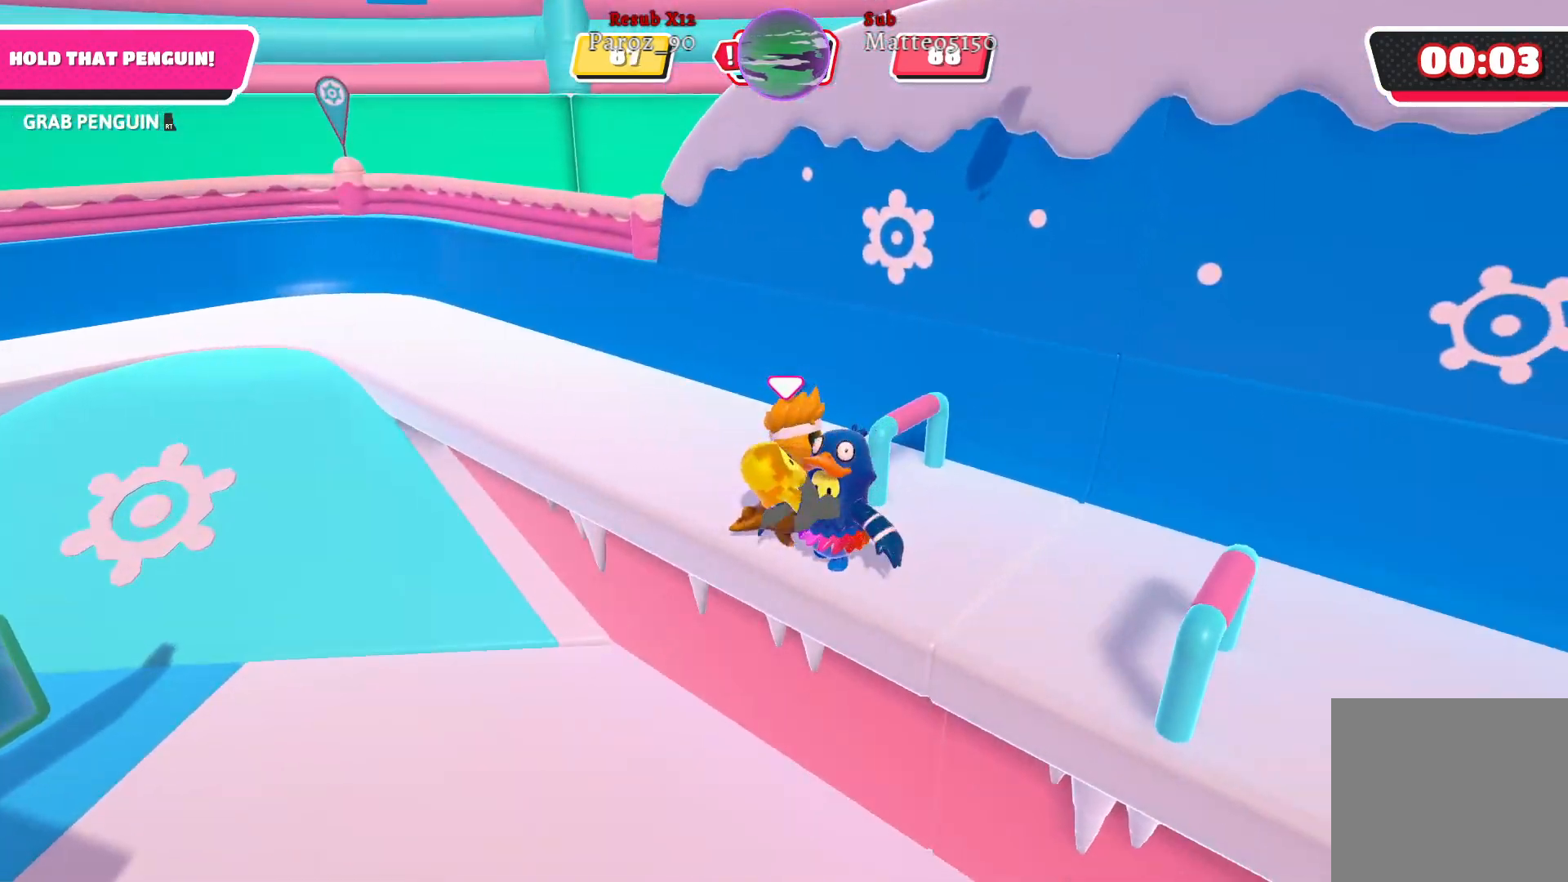
{"buttons": [], "left_stick": "up-left", "right_stick": "center", "events": [[233, "left_stick", "up-right"], [383, "left_stick", "up-left"]]}
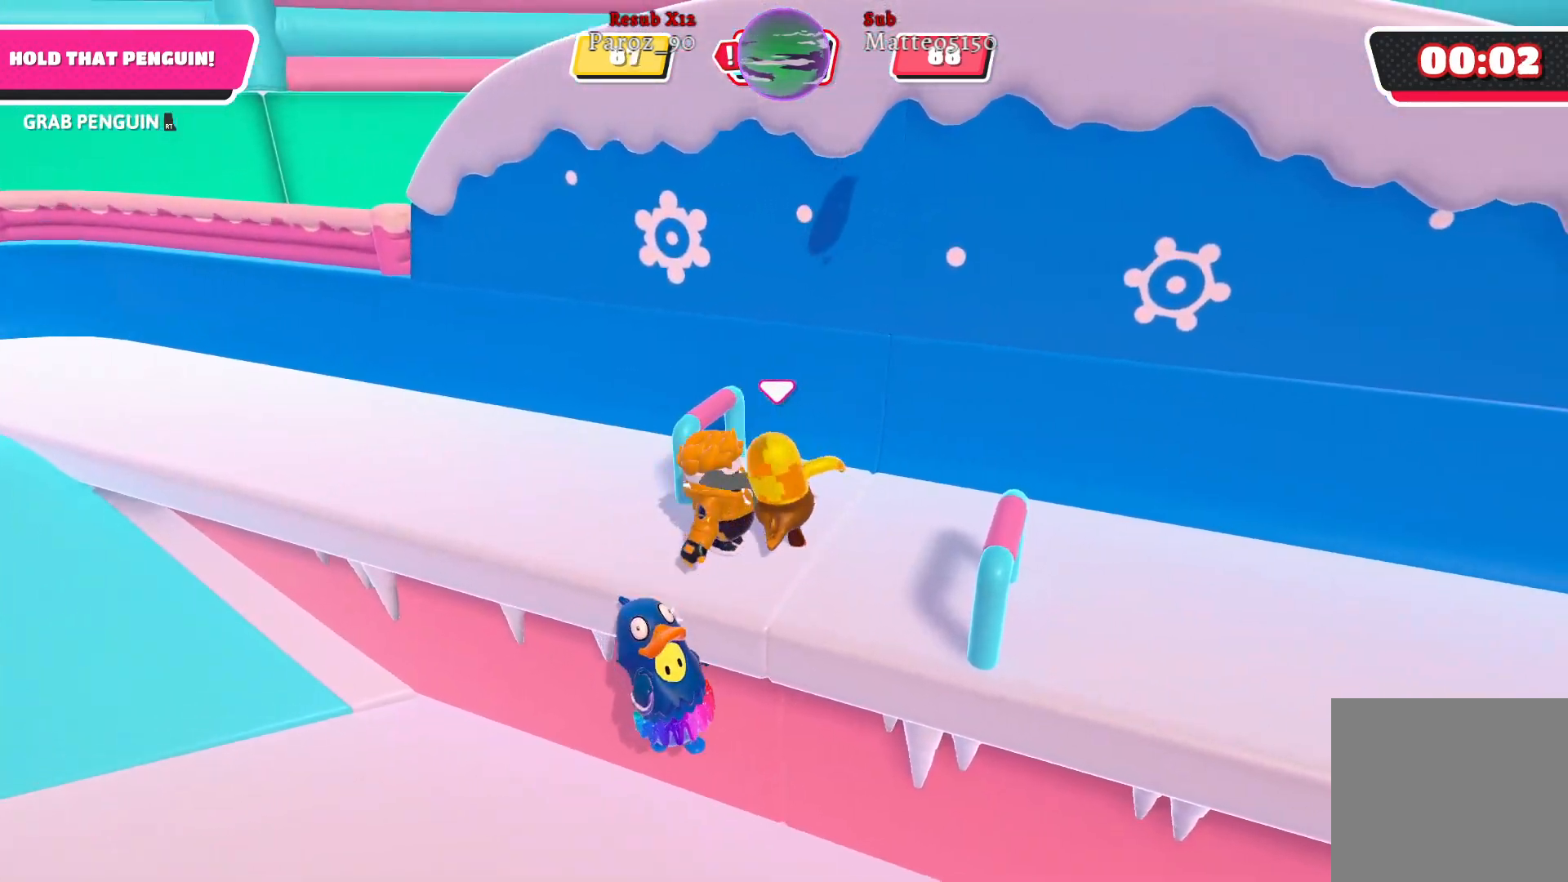
{"buttons": ["R2"], "left_stick": "right", "right_stick": "right", "events": [[33, "left_stick", "down-left"], [133, "right_stick", "right"], [167, "left_stick", "right"], [483, "R2", "down"]]}
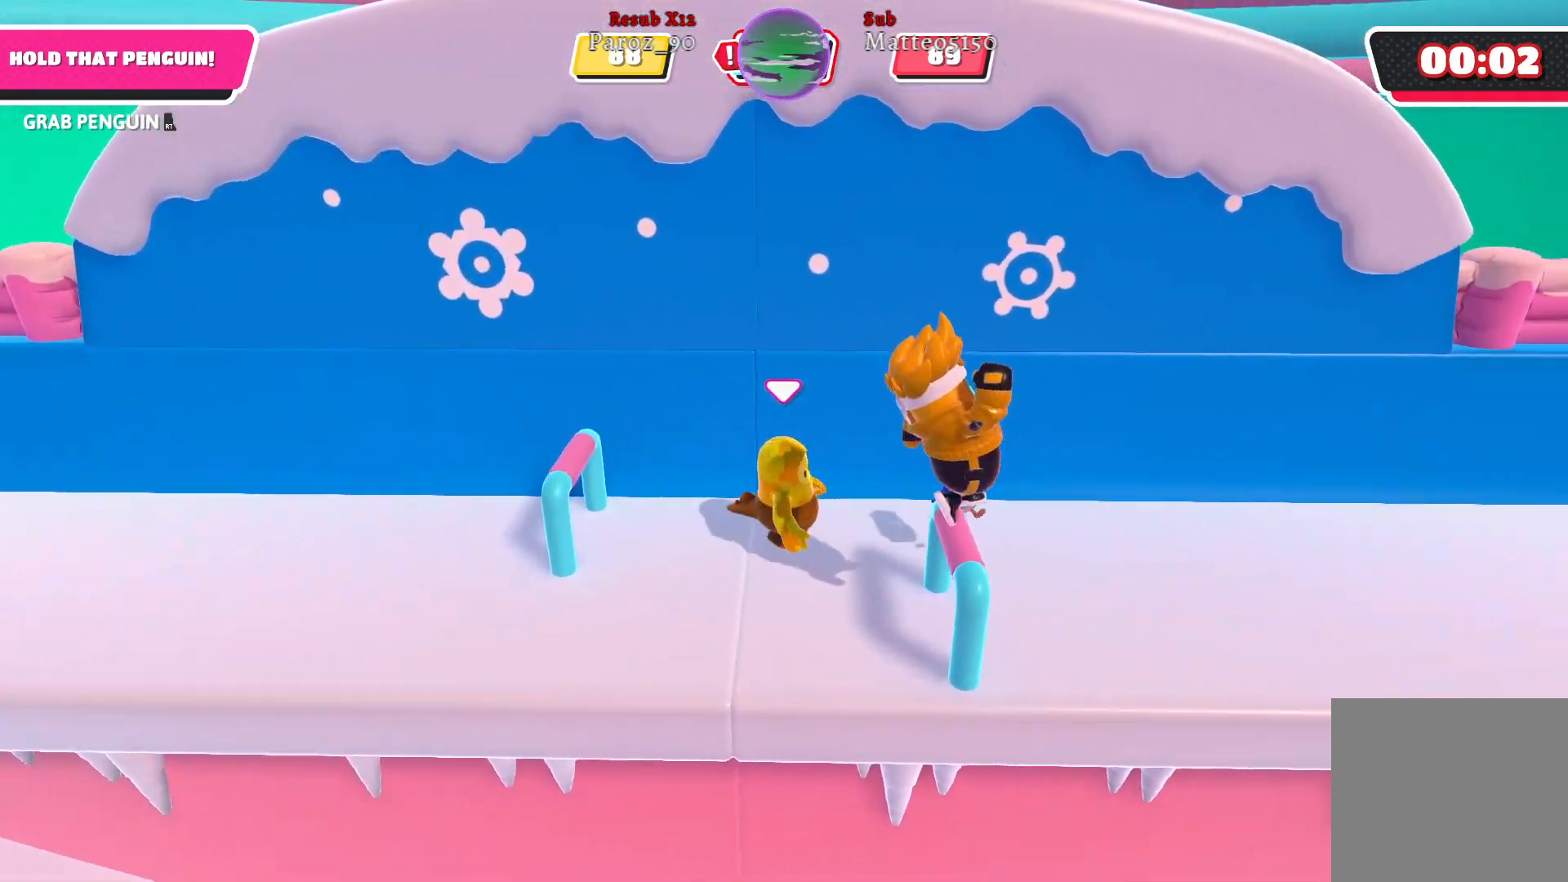
{"buttons": ["R2"], "left_stick": "up-right", "right_stick": "center", "events": [[117, "right_stick", "center"], [400, "left_stick", "up-right"]]}
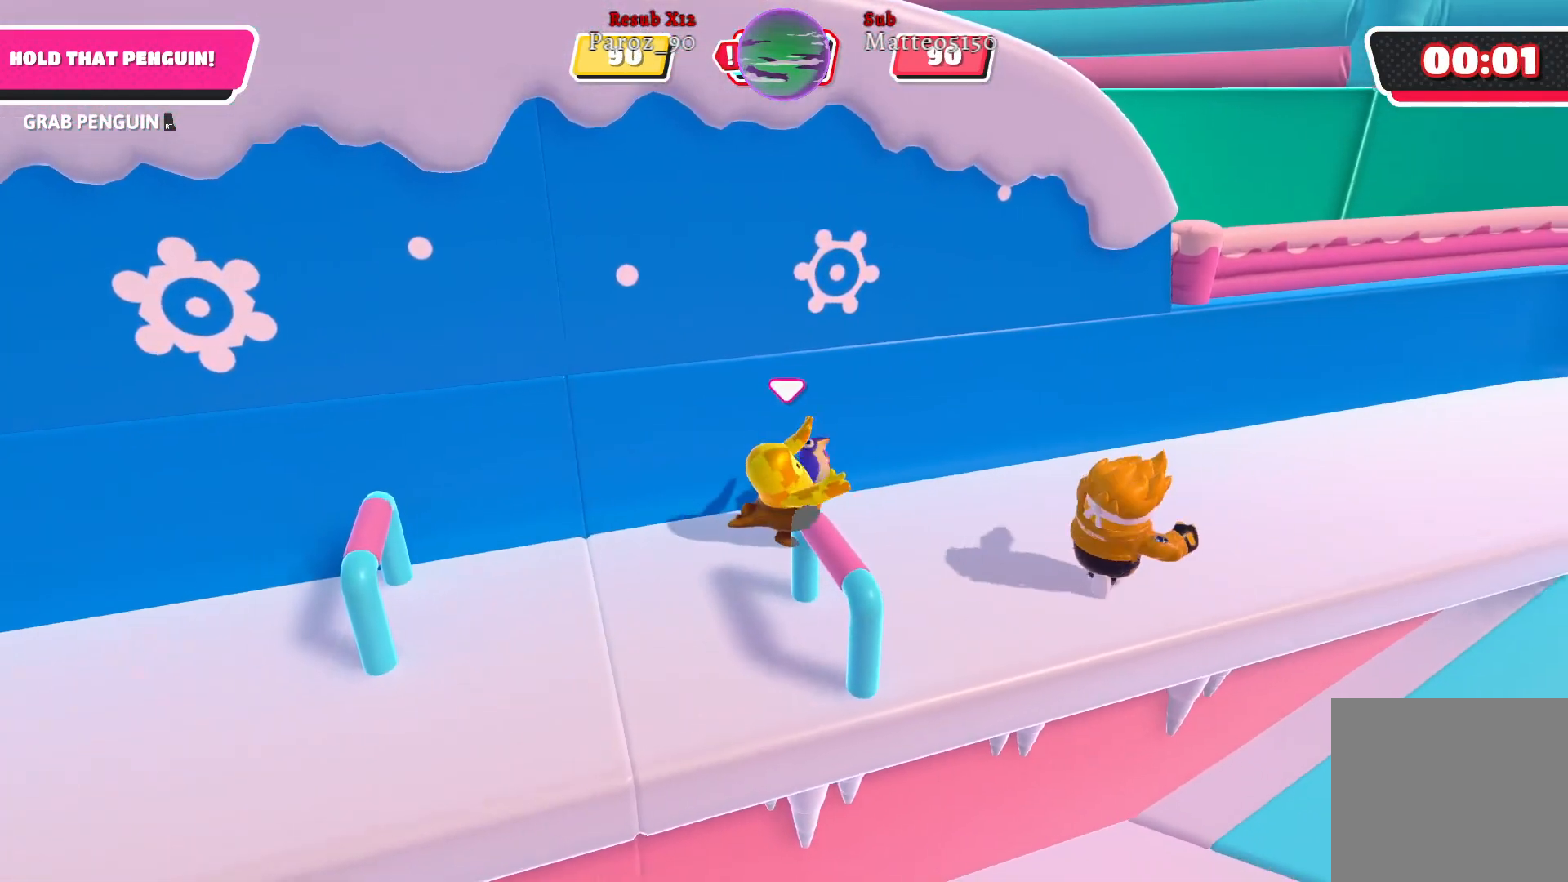
{"buttons": ["R2"], "left_stick": "down", "right_stick": "center", "events": [[500, "left_stick", "down"]]}
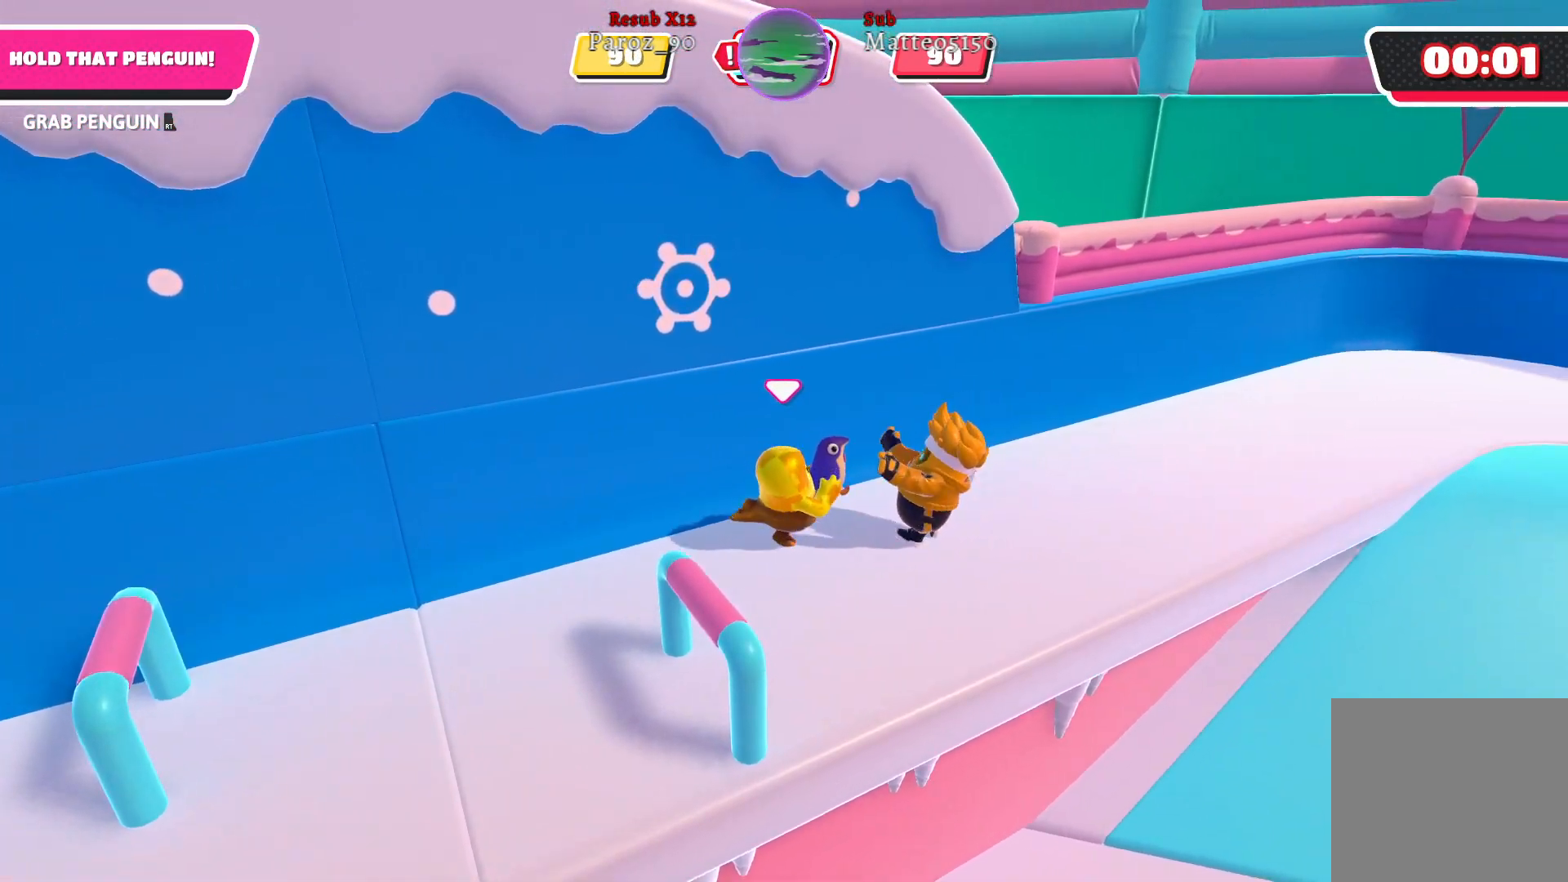
{"buttons": ["R2"], "left_stick": "left", "right_stick": "center", "events": [[150, "left_stick", "down-left"], [333, "left_stick", "left"]]}
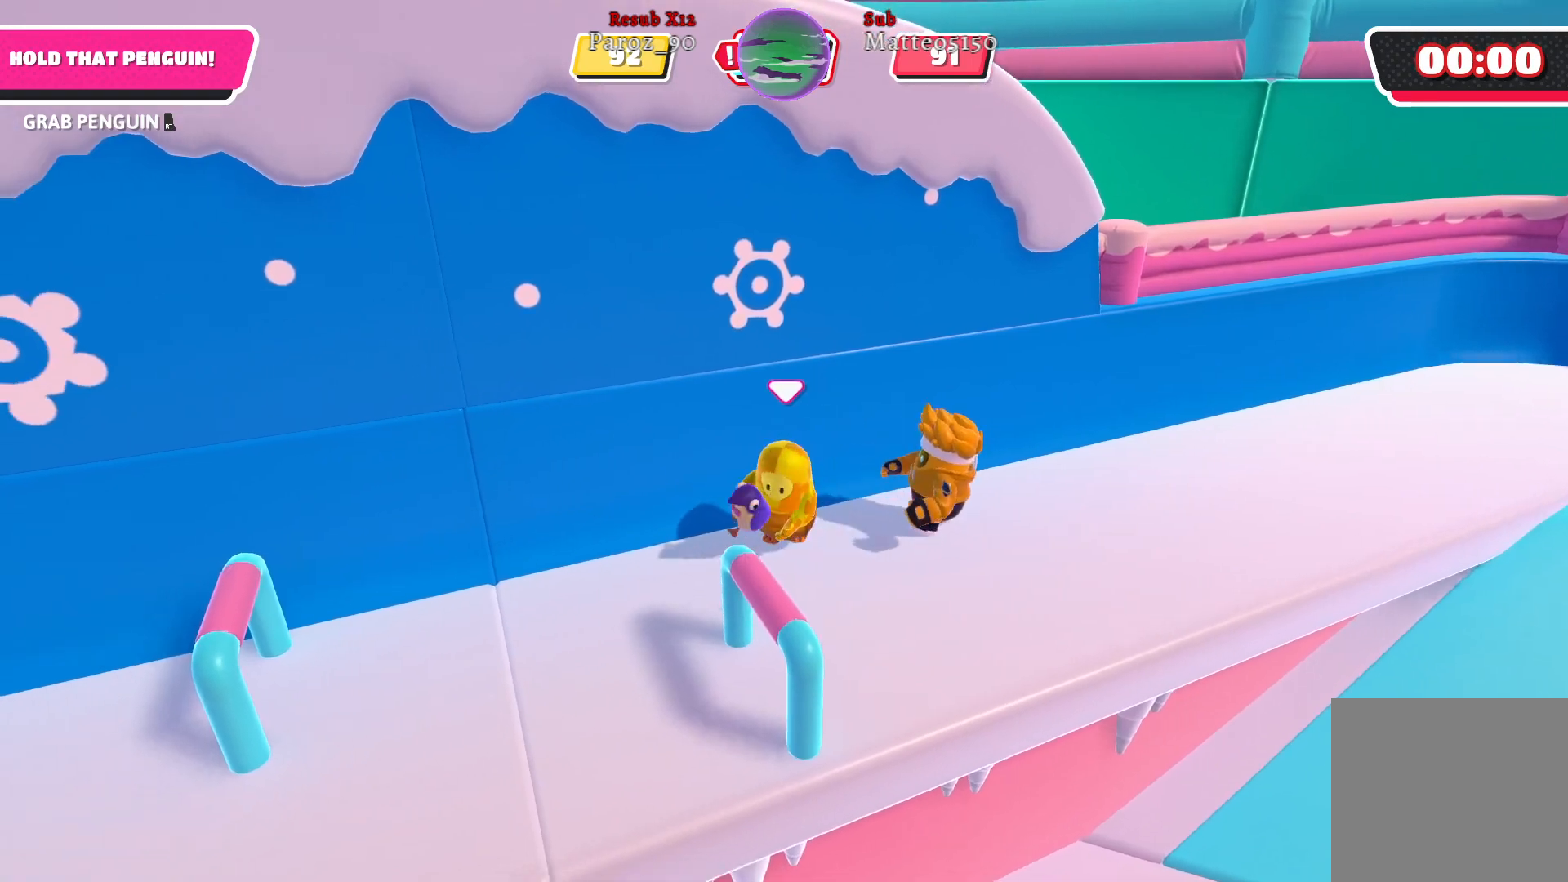
{"buttons": ["R2"], "left_stick": "down", "right_stick": "center", "events": [[350, "left_stick", "down-left"], [500, "left_stick", "down"]]}
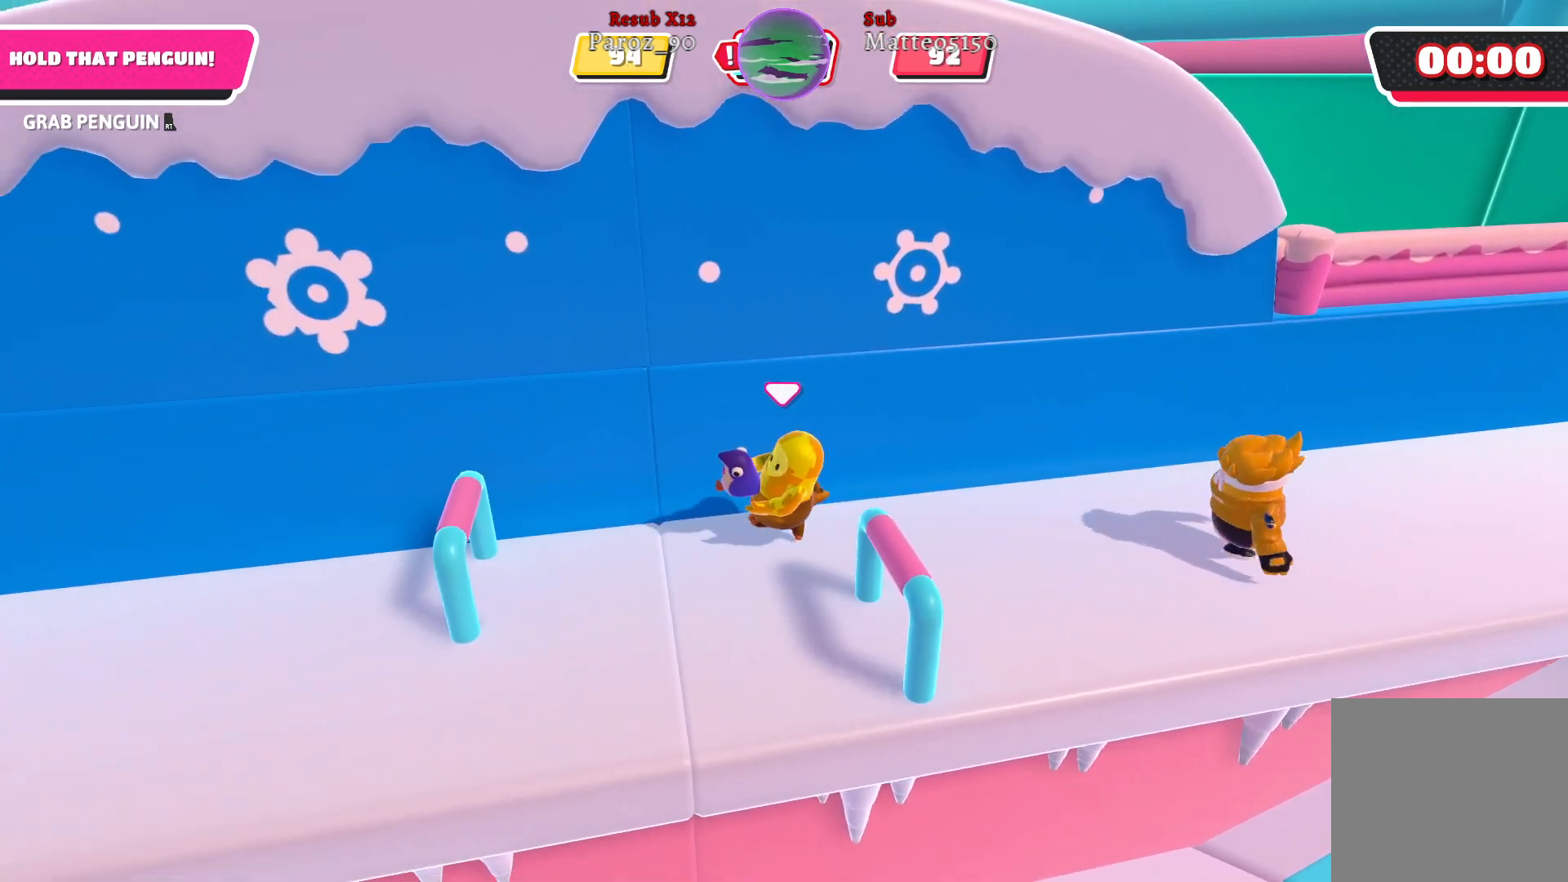
{"buttons": ["R2"], "left_stick": "left", "right_stick": "center", "events": [[167, "left_stick", "down-left"], [333, "left_stick", "left"]]}
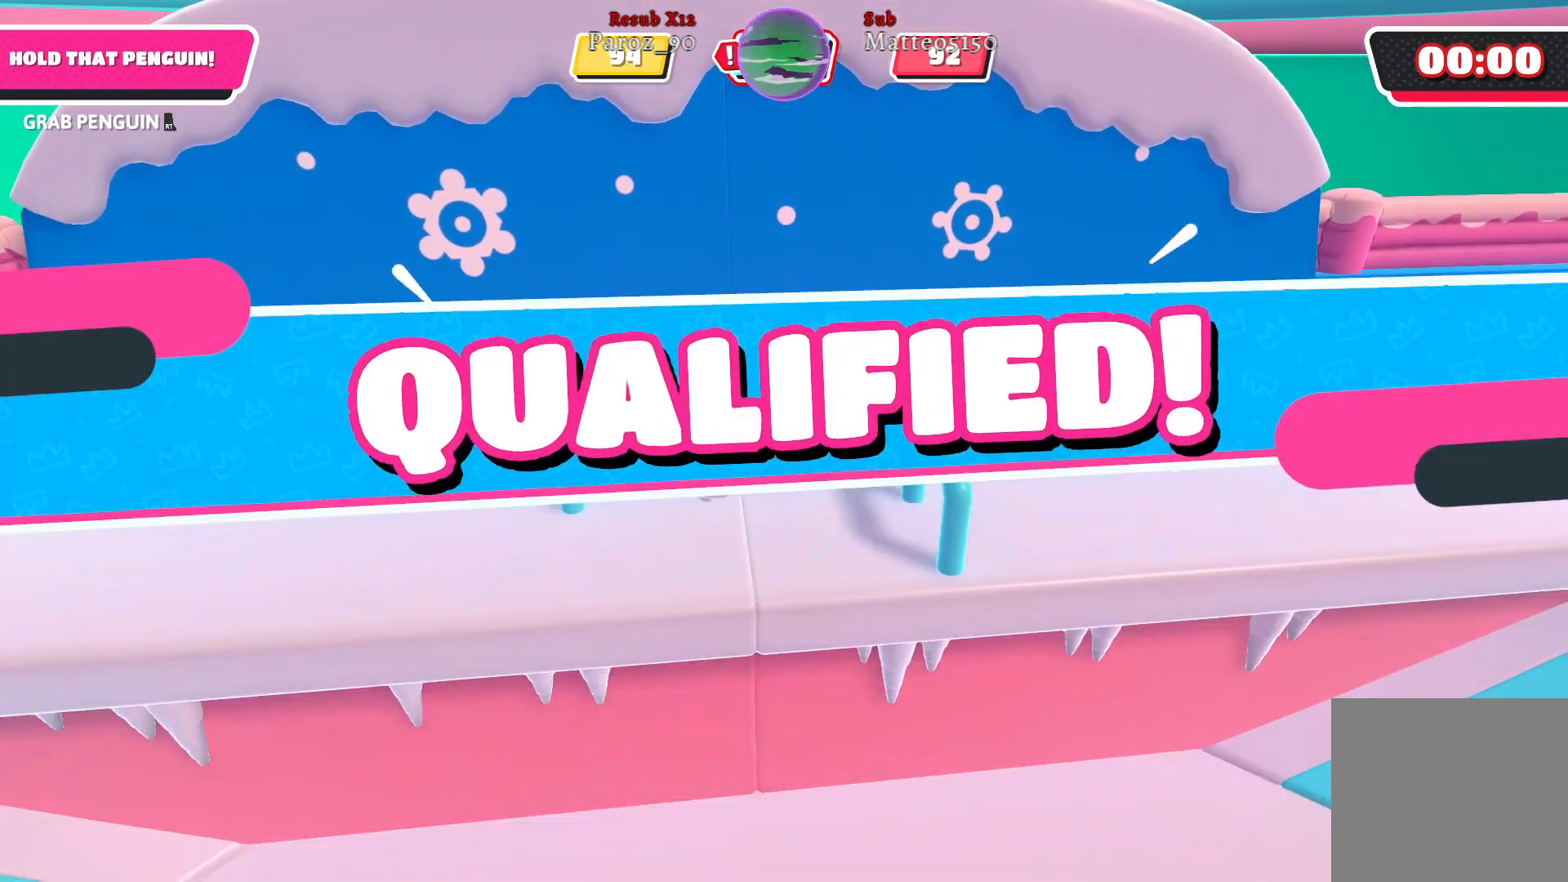
{"buttons": [], "left_stick": "center", "right_stick": "center", "events": [[17, "left_stick", "center"], [233, "R2", "up"]]}